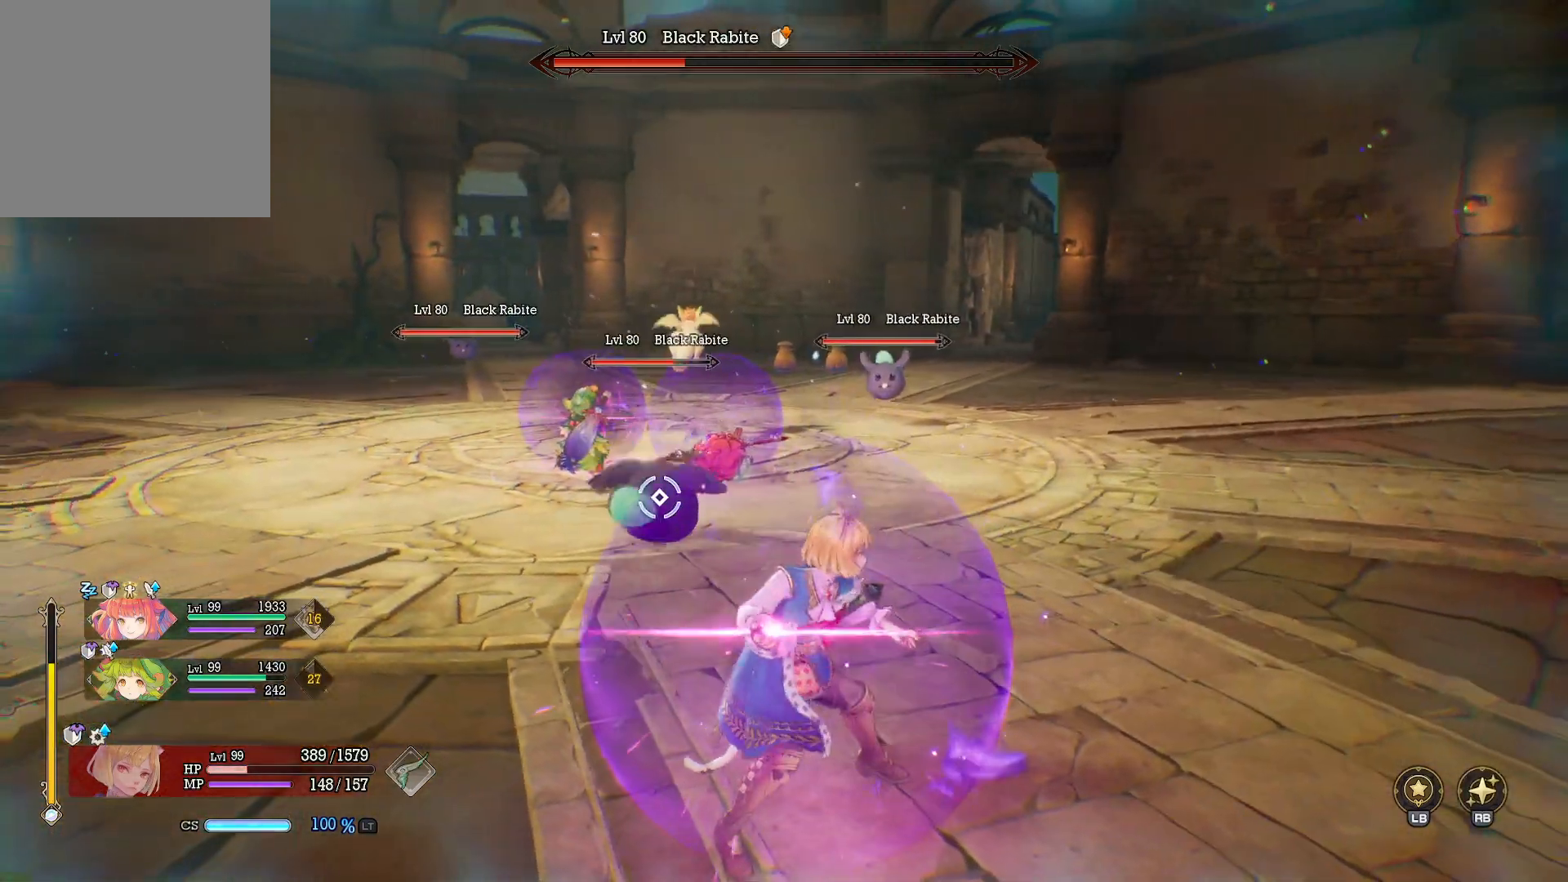
Gameplay with a controller (Xbox layout); each line is a JSON object with the inputs held at the frame after it. "events" lists button and stick changes between this image and that frame as [ms after this image, input, new state], when the widget could be followed in between. Not read: R3.
{"buttons": [], "left_stick": "down-right", "right_stick": "center", "events": [[283, "left_stick", "down-right"]]}
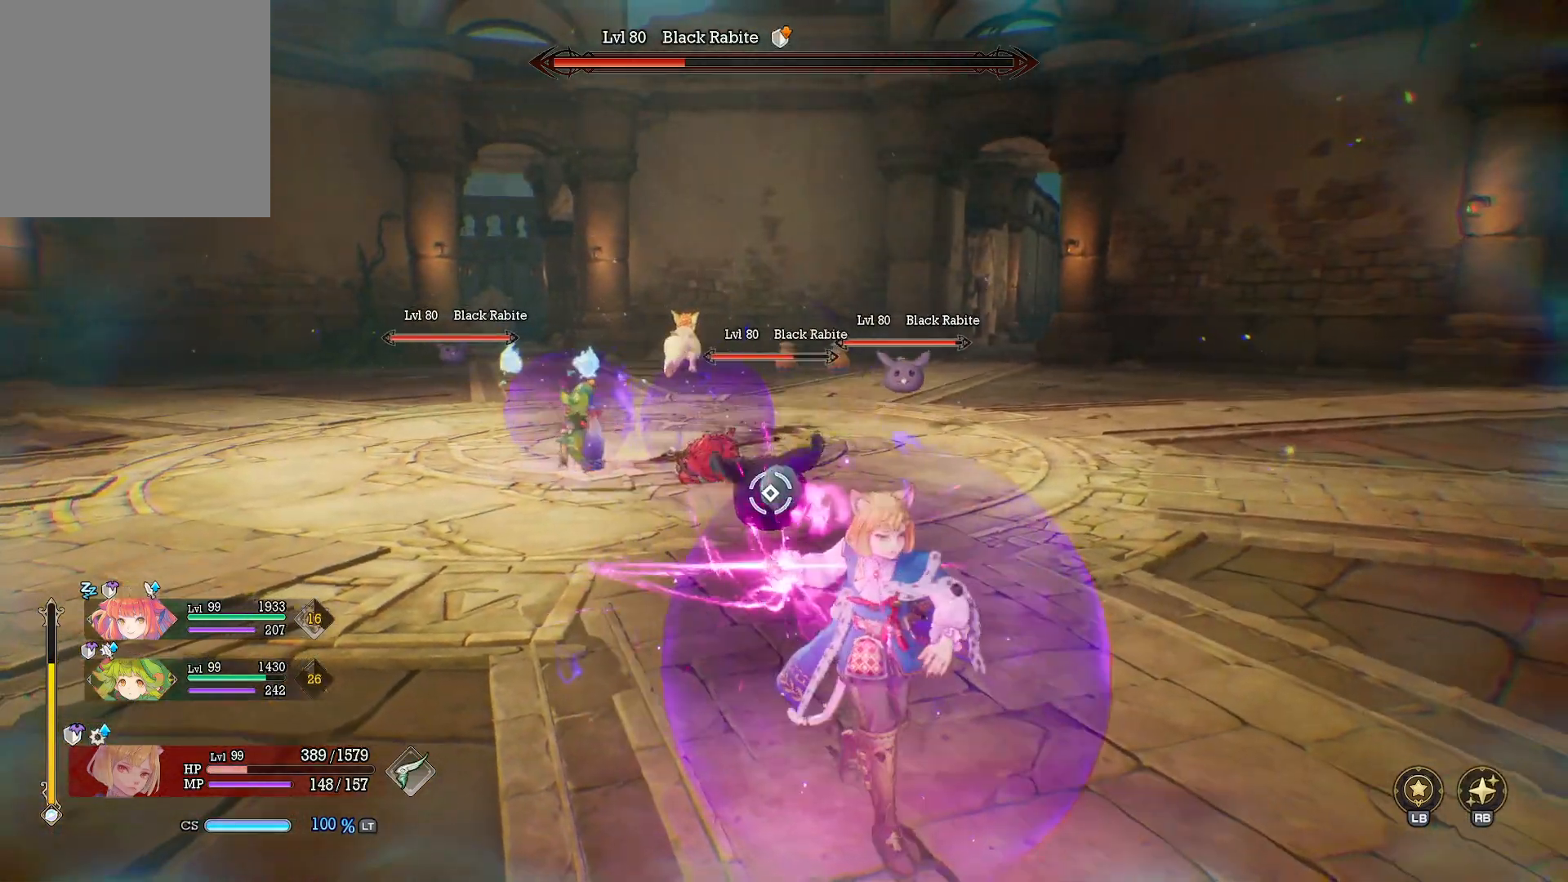
{"buttons": [], "left_stick": "left", "right_stick": "center", "events": [[67, "left_stick", "down"], [250, "left_stick", "down-left"], [350, "left_stick", "left"]]}
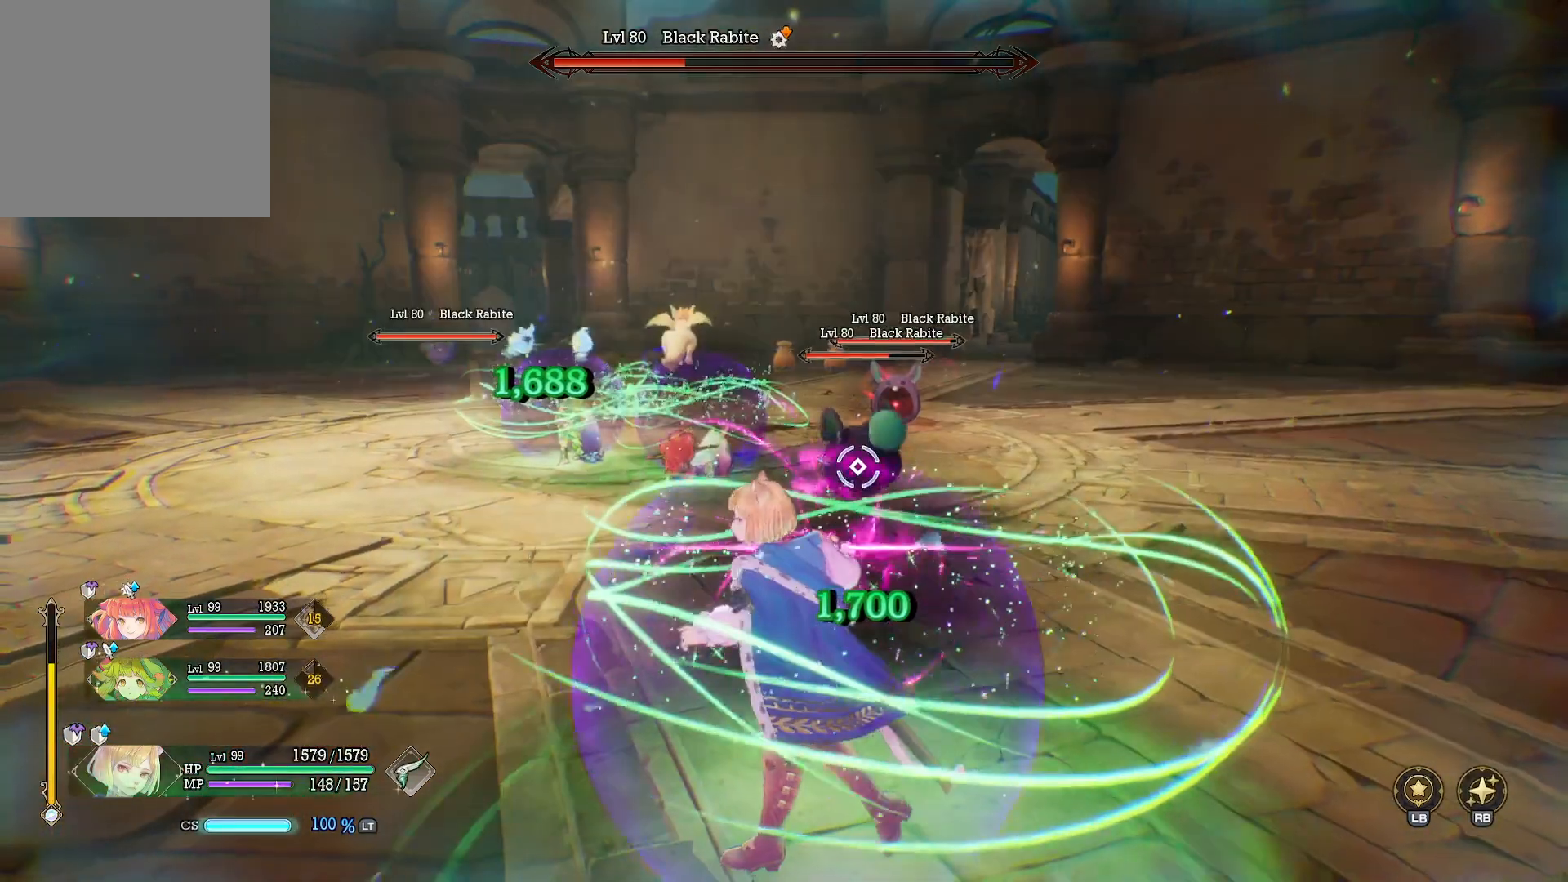
{"buttons": [], "left_stick": "center", "right_stick": "center", "events": [[83, "left_stick", "up-left"], [333, "left_stick", "up"], [450, "left_stick", "center"]]}
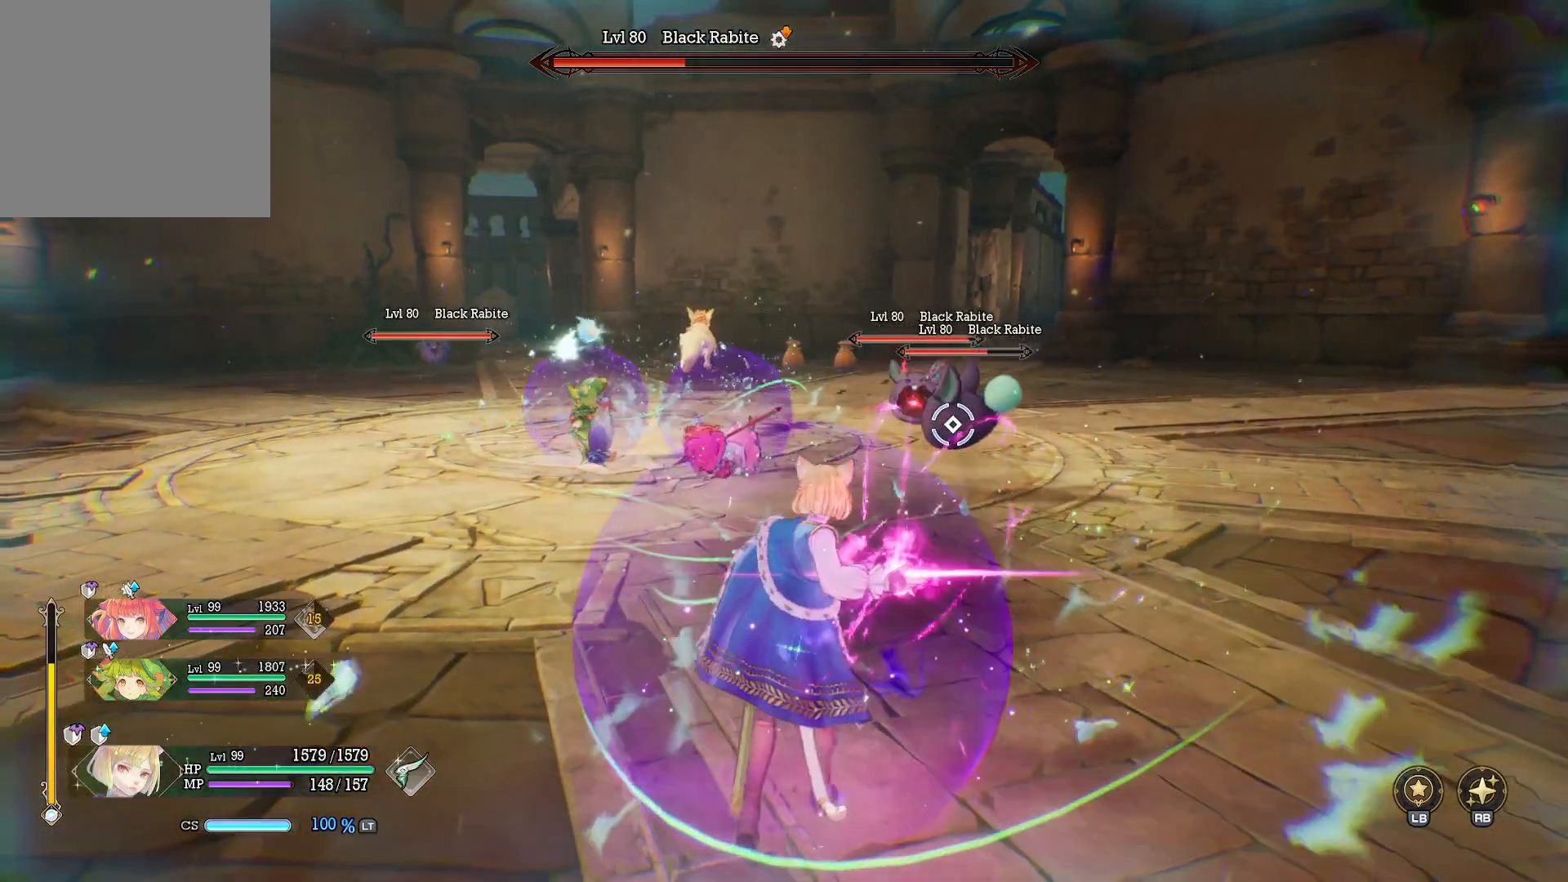
{"buttons": [], "left_stick": "center", "right_stick": "center", "events": []}
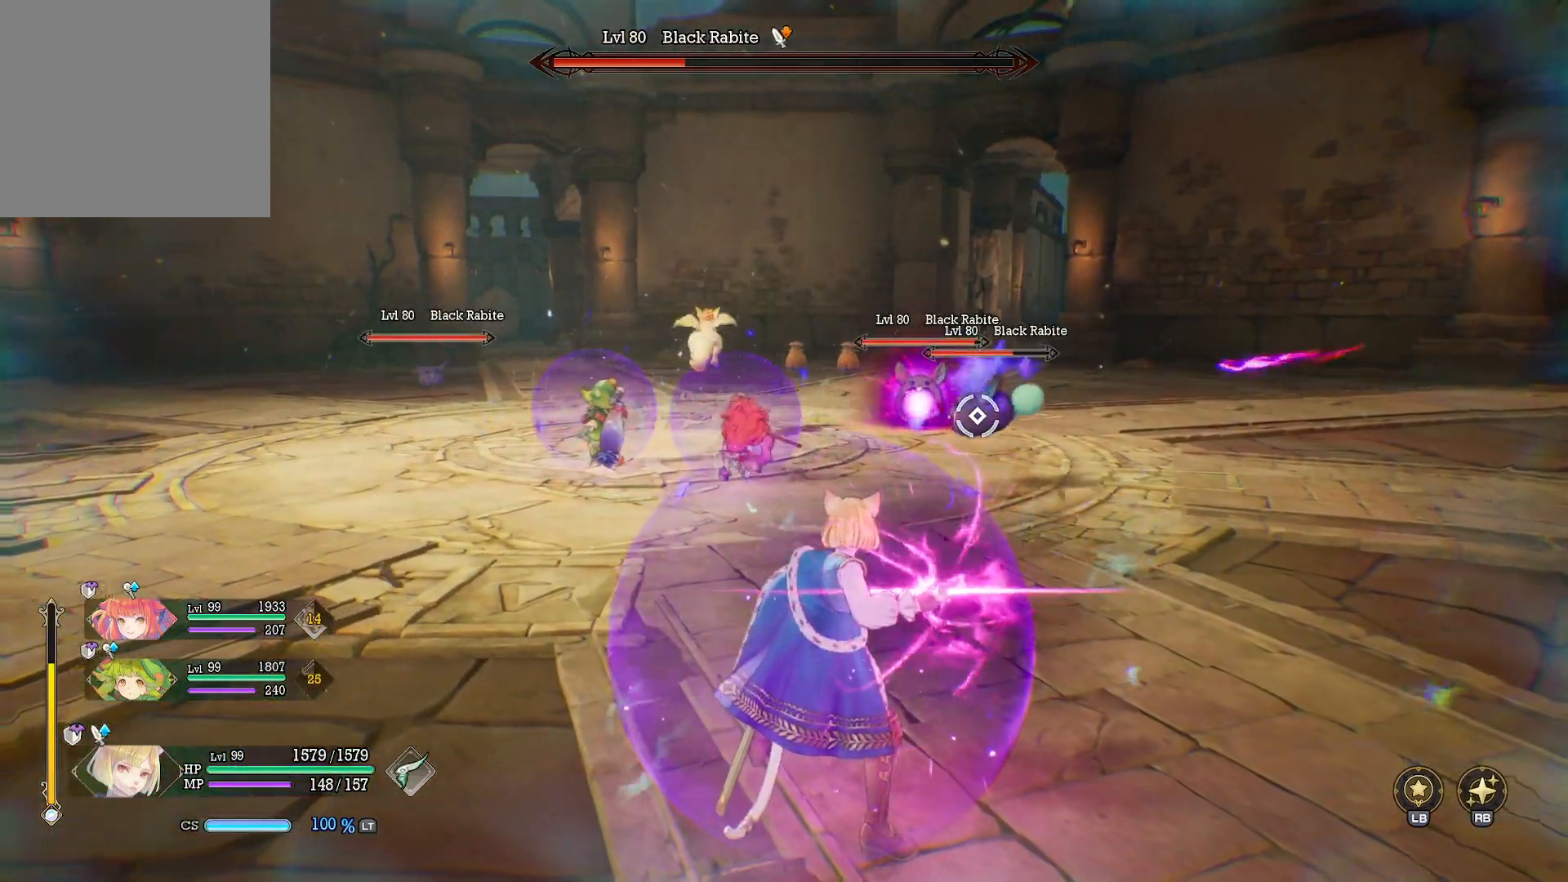
{"buttons": [], "left_stick": "center", "right_stick": "center", "events": []}
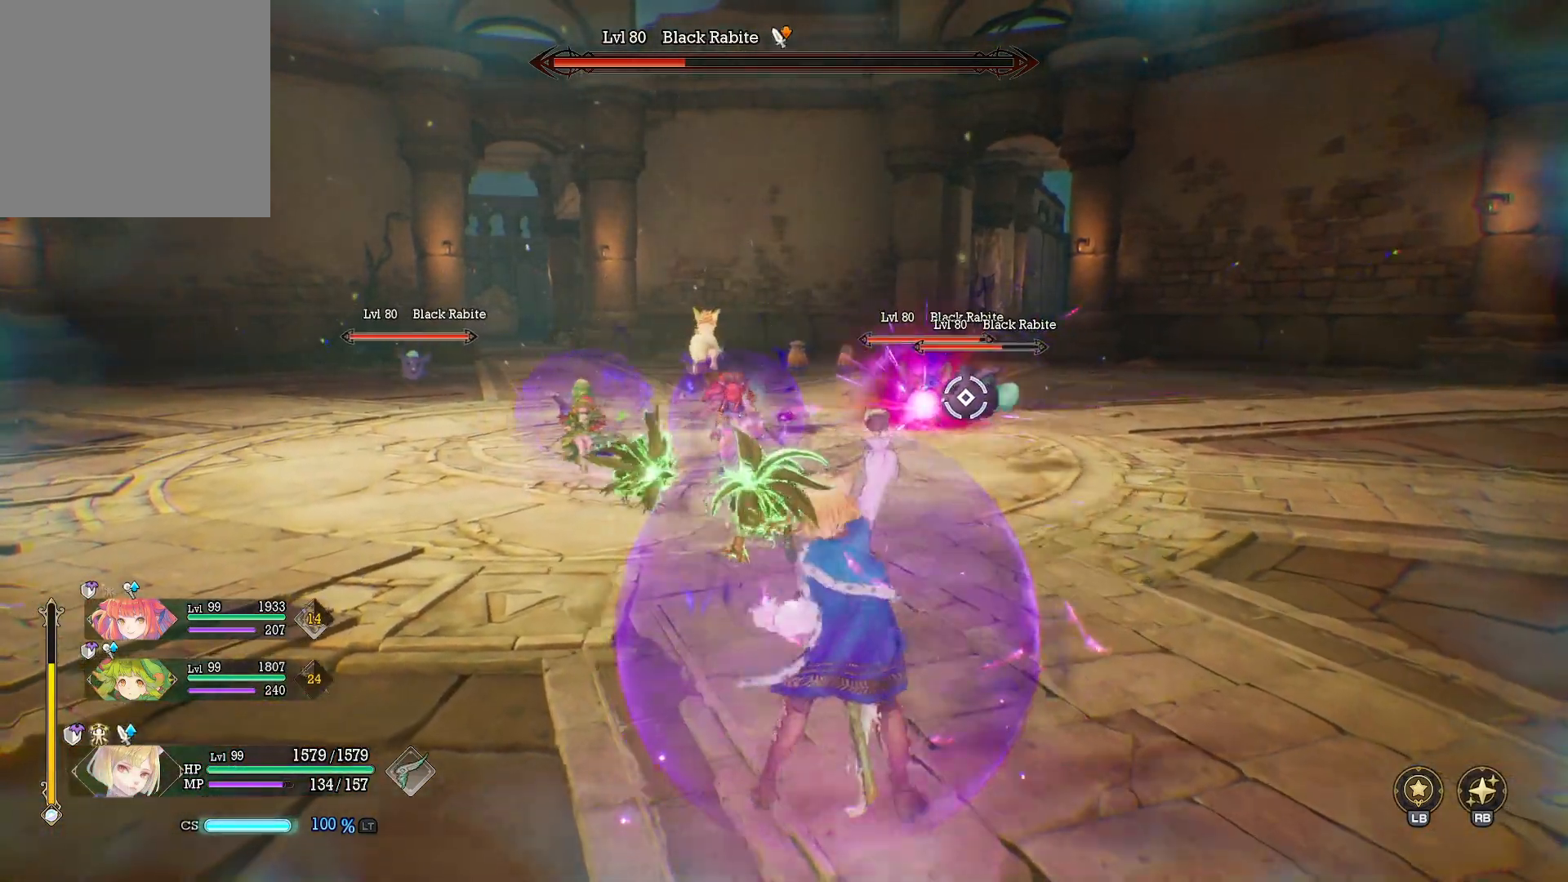
{"buttons": [], "left_stick": "left", "right_stick": "center", "events": [[183, "left_stick", "left"], [317, "B", "down"], [400, "B", "up"]]}
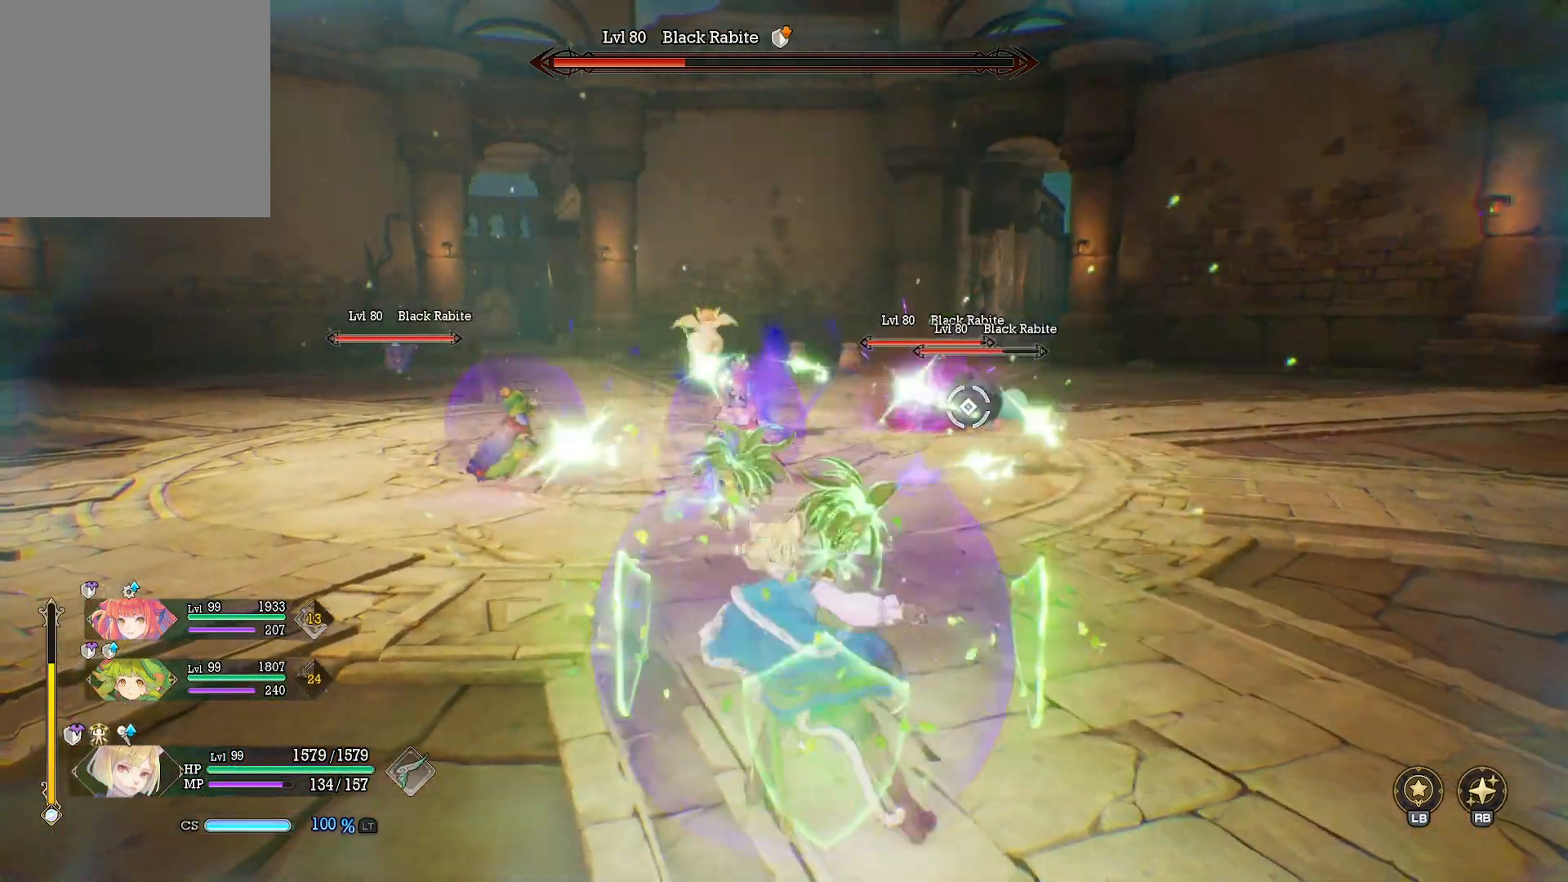
{"buttons": ["R1"], "left_stick": "down-left", "right_stick": "center", "events": [[33, "right_stick", "right"], [167, "right_stick", "center"], [183, "left_stick", "down-left"], [250, "R1", "down"], [400, "X", "down"], [500, "X", "up"]]}
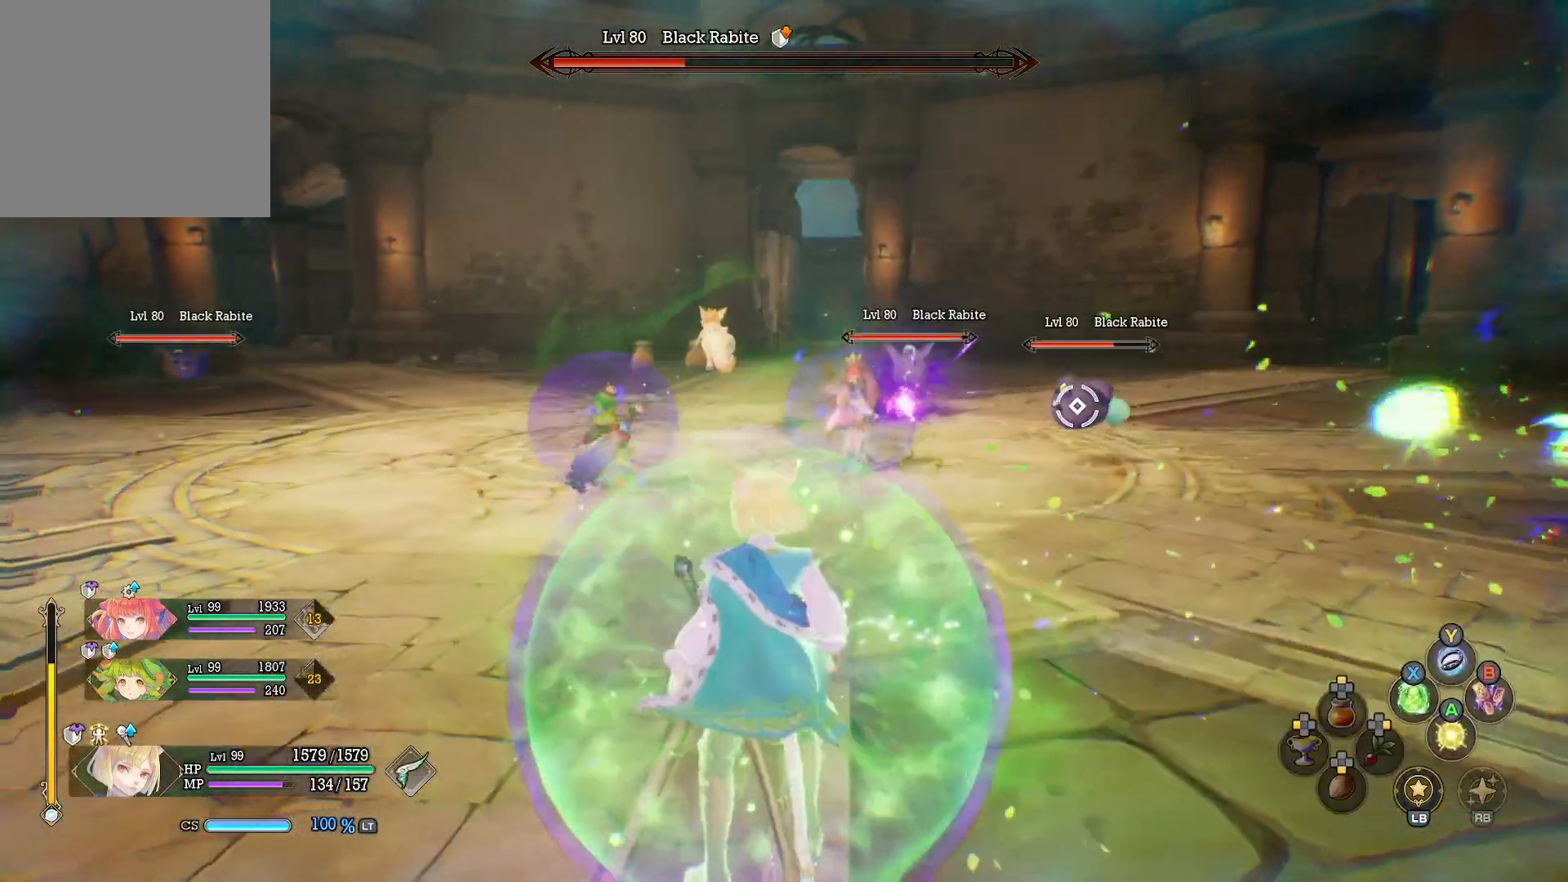
{"buttons": [], "left_stick": "down-left", "right_stick": "center", "events": [[83, "X", "down"], [167, "X", "up"], [250, "X", "down"], [350, "X", "up"], [483, "R1", "up"]]}
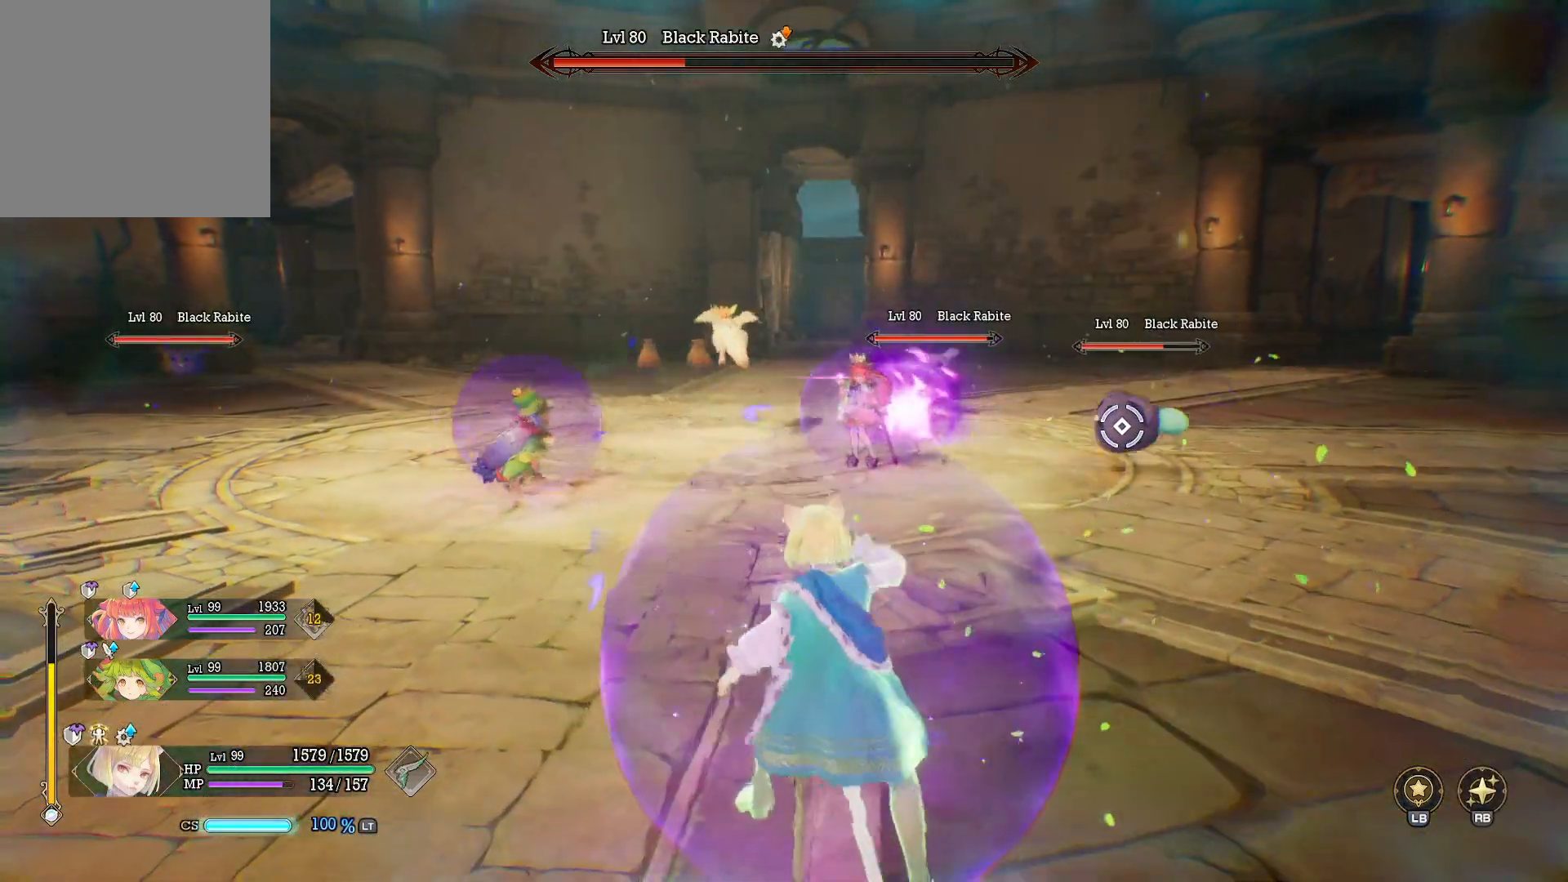
{"buttons": [], "left_stick": "down-left", "right_stick": "center", "events": []}
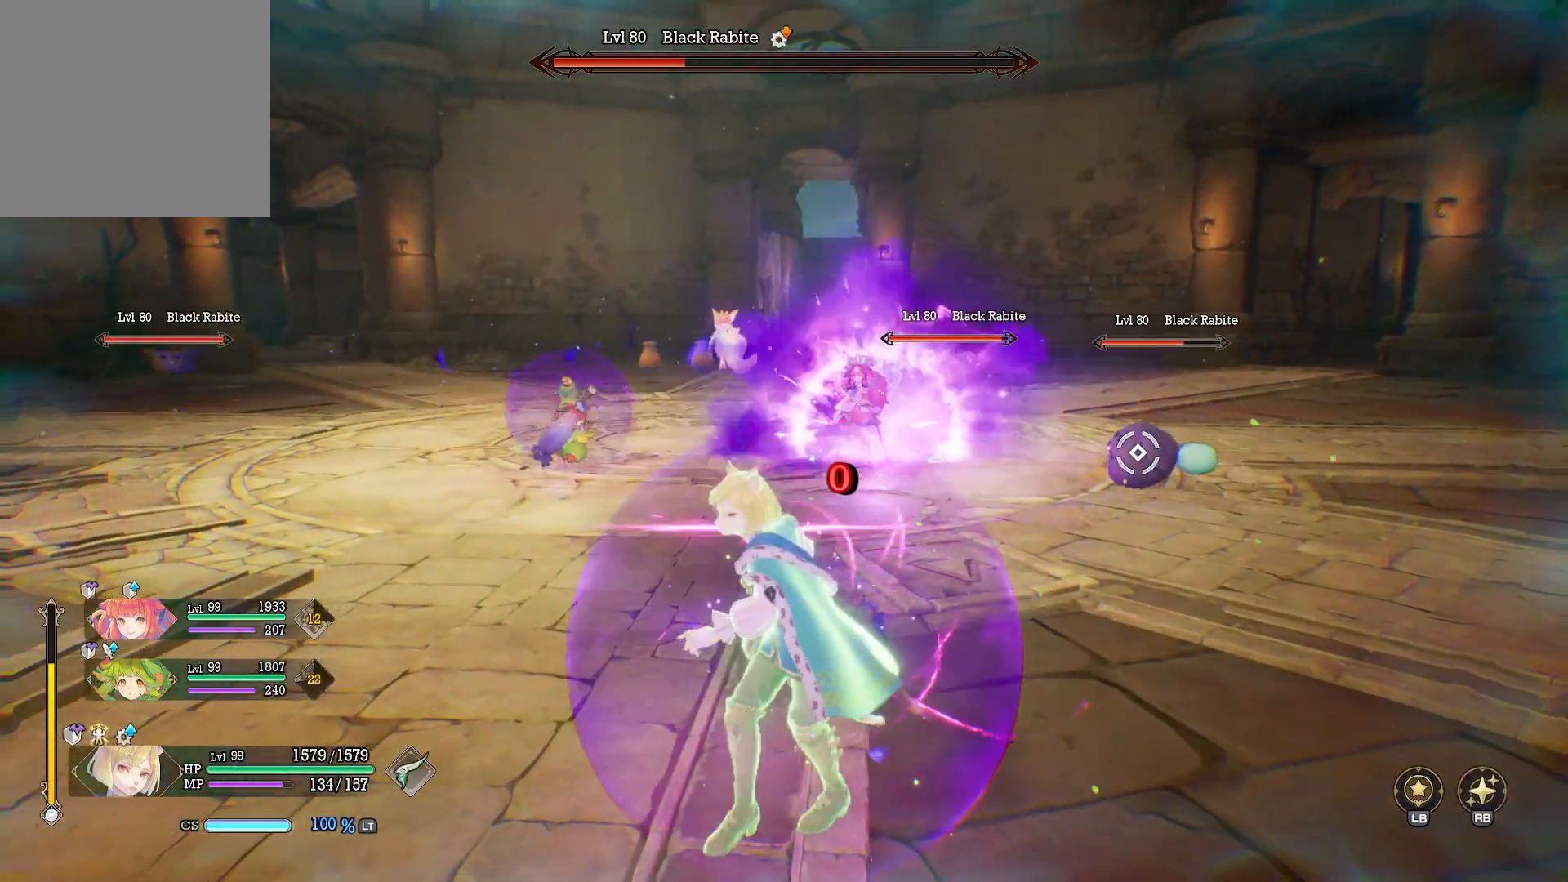
{"buttons": [], "left_stick": "up-left", "right_stick": "center", "events": [[283, "left_stick", "left"], [417, "left_stick", "up-left"]]}
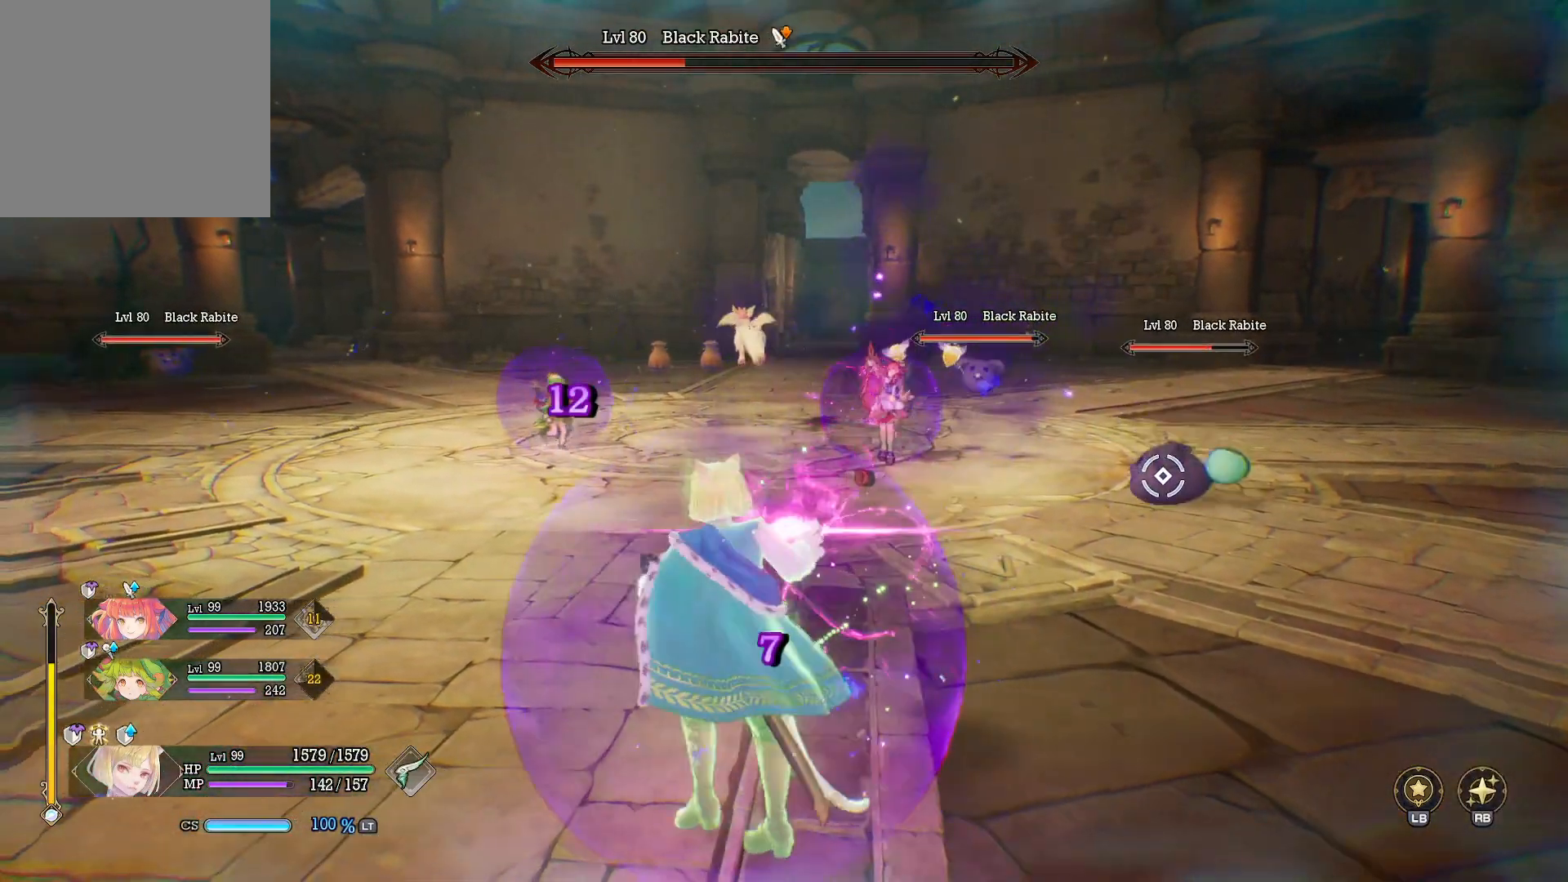
{"buttons": [], "left_stick": "up-left", "right_stick": "center", "events": []}
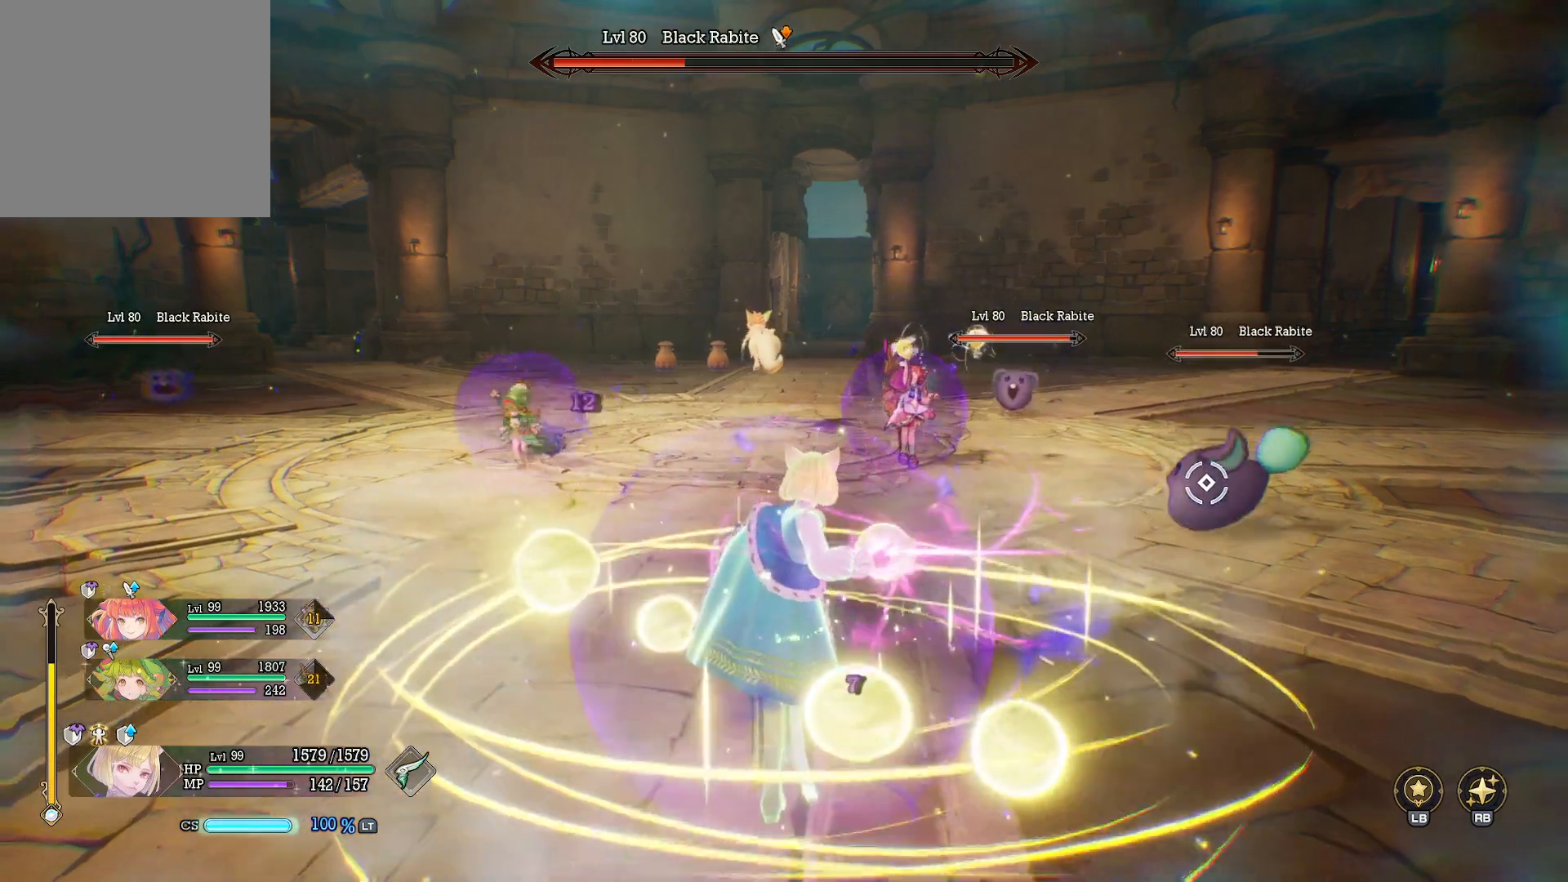
{"buttons": [], "left_stick": "up-left", "right_stick": "center", "events": [[83, "right_stick", "right"], [250, "right_stick", "center"]]}
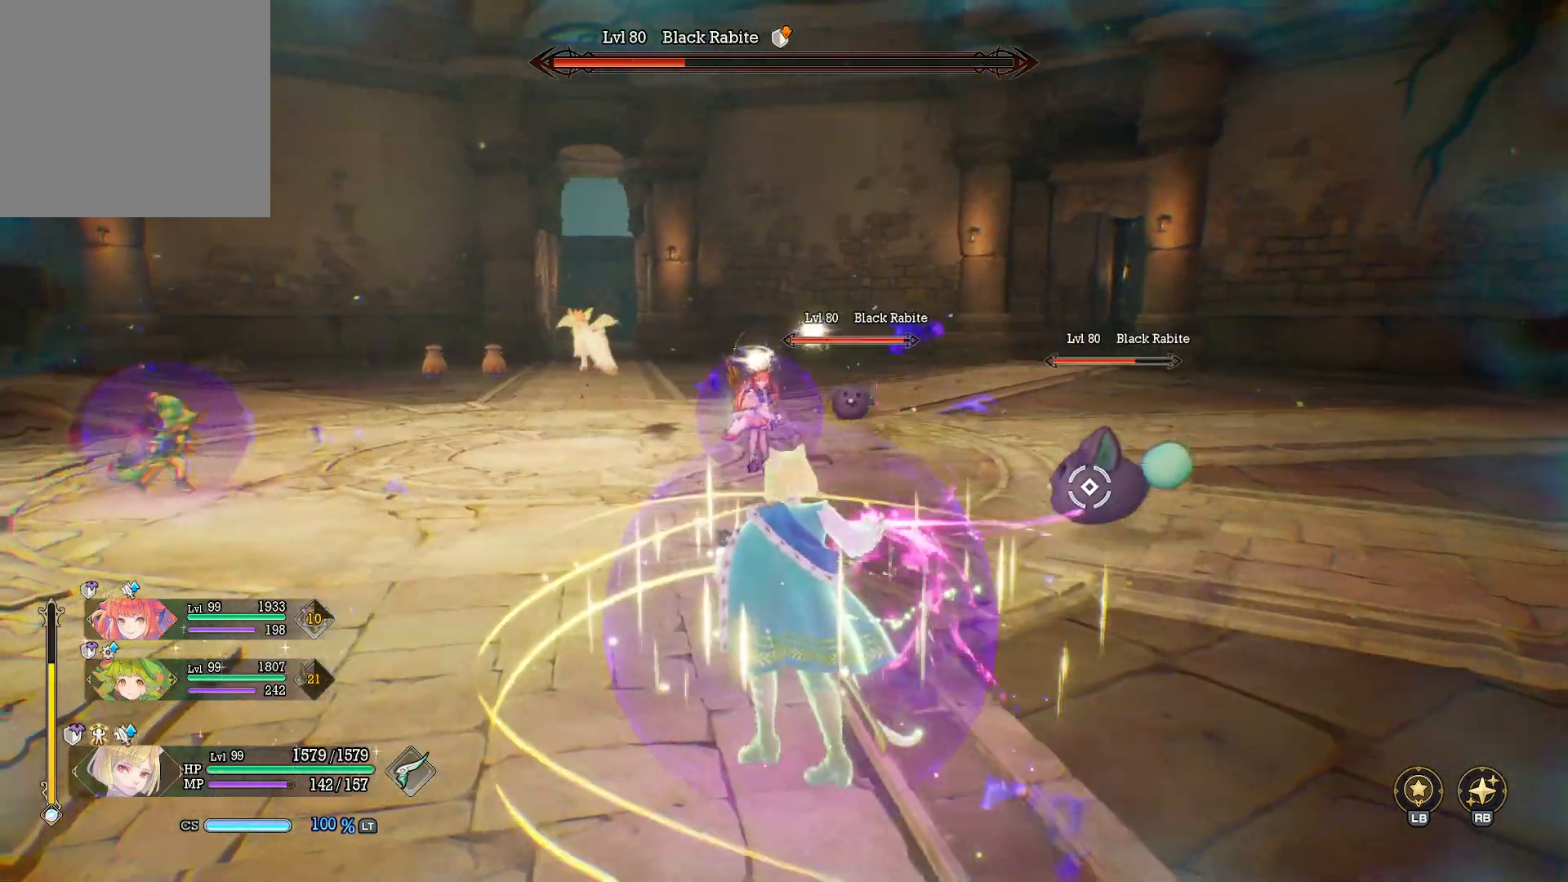
{"buttons": [], "left_stick": "center", "right_stick": "center", "events": [[183, "left_stick", "up"], [283, "left_stick", "center"]]}
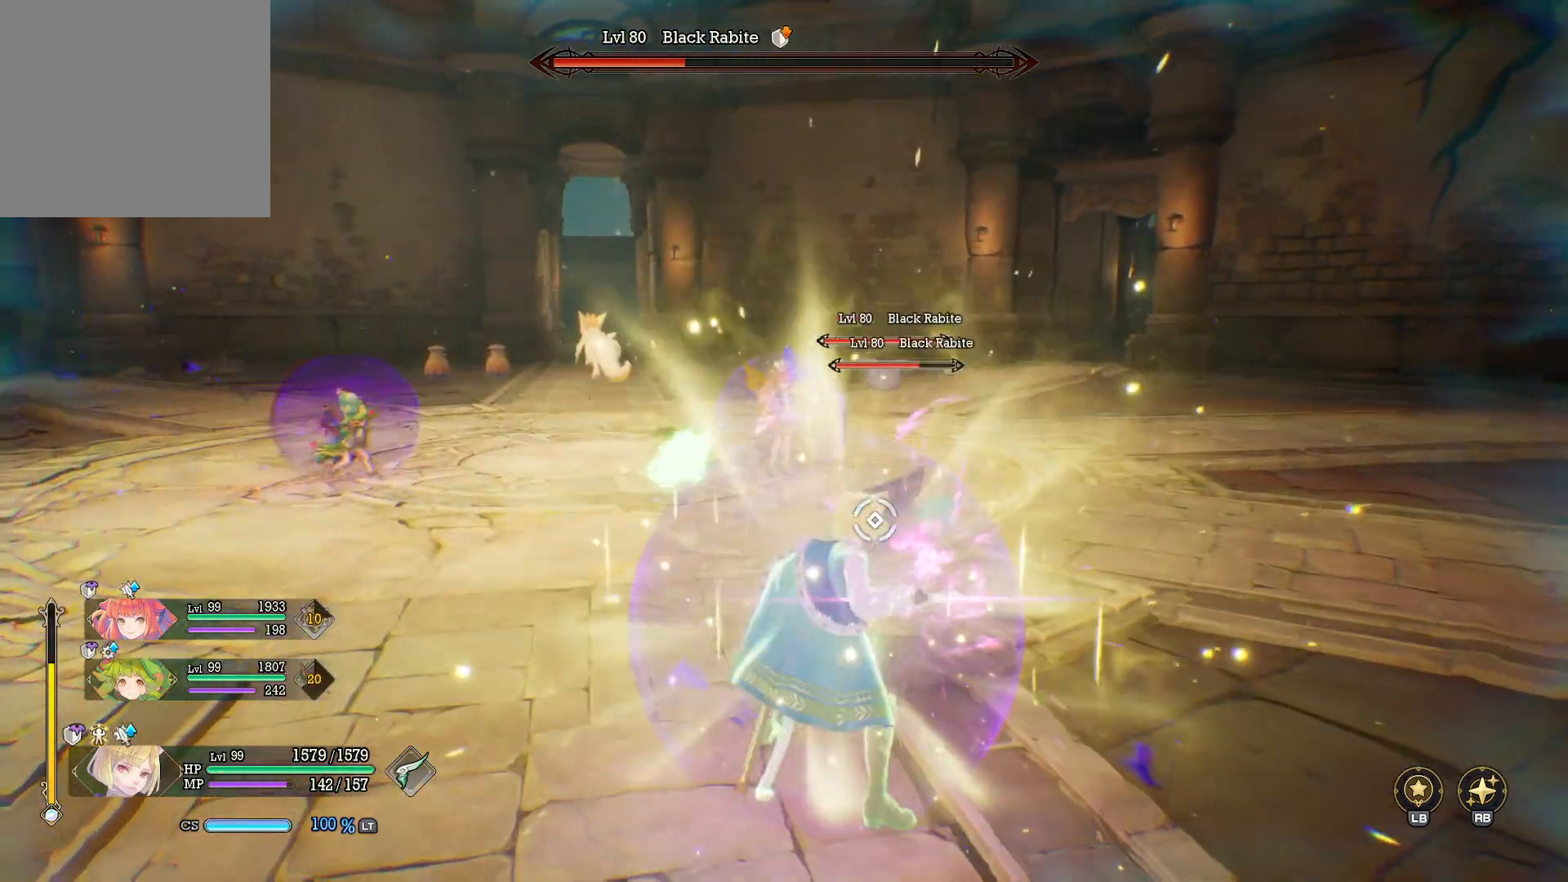
{"buttons": [], "left_stick": "center", "right_stick": "center", "events": []}
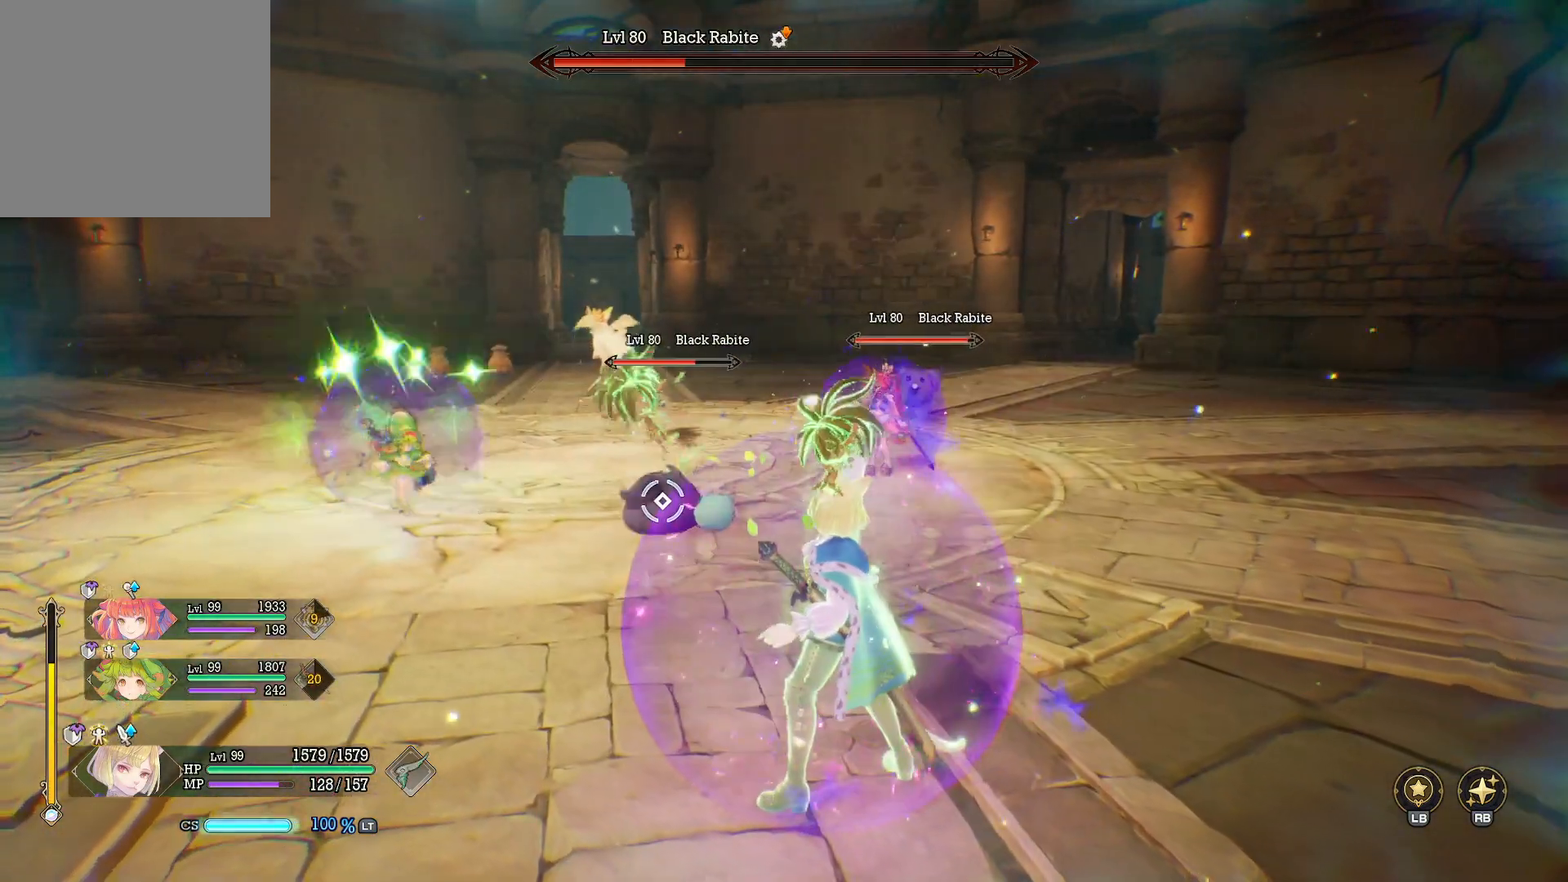
{"buttons": ["R1"], "left_stick": "left", "right_stick": "center", "events": [[117, "left_stick", "left"], [167, "B", "down"], [267, "B", "up"], [450, "R1", "down"]]}
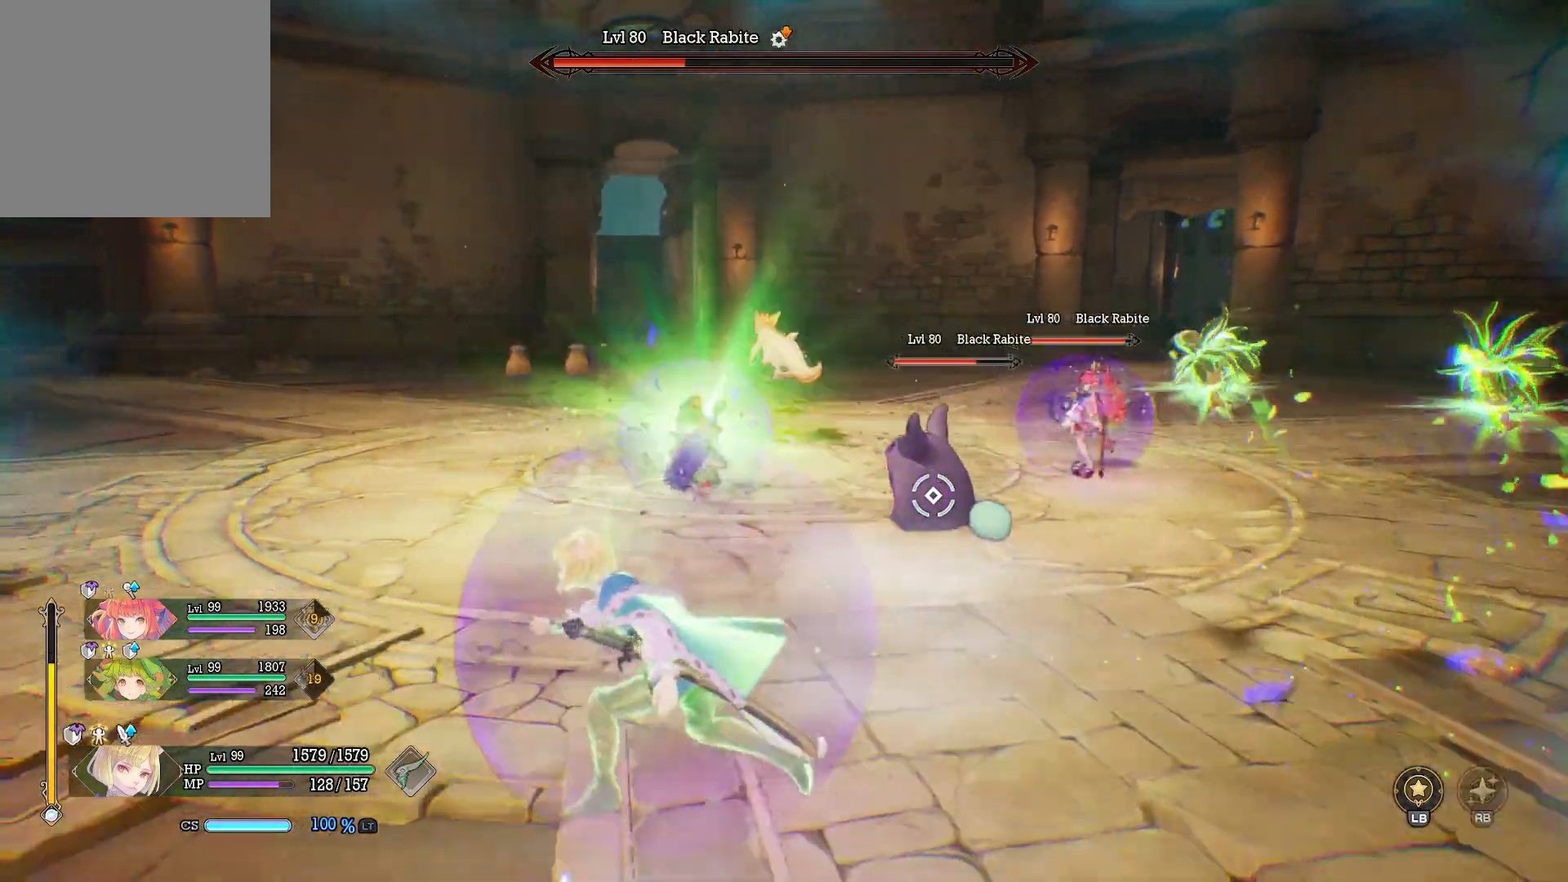
{"buttons": ["X", "R1"], "left_stick": "up-right", "right_stick": "center", "events": [[50, "left_stick", "up"], [117, "X", "down"], [117, "left_stick", "up-right"], [200, "X", "up"], [283, "X", "down"], [367, "X", "up"], [450, "X", "down"]]}
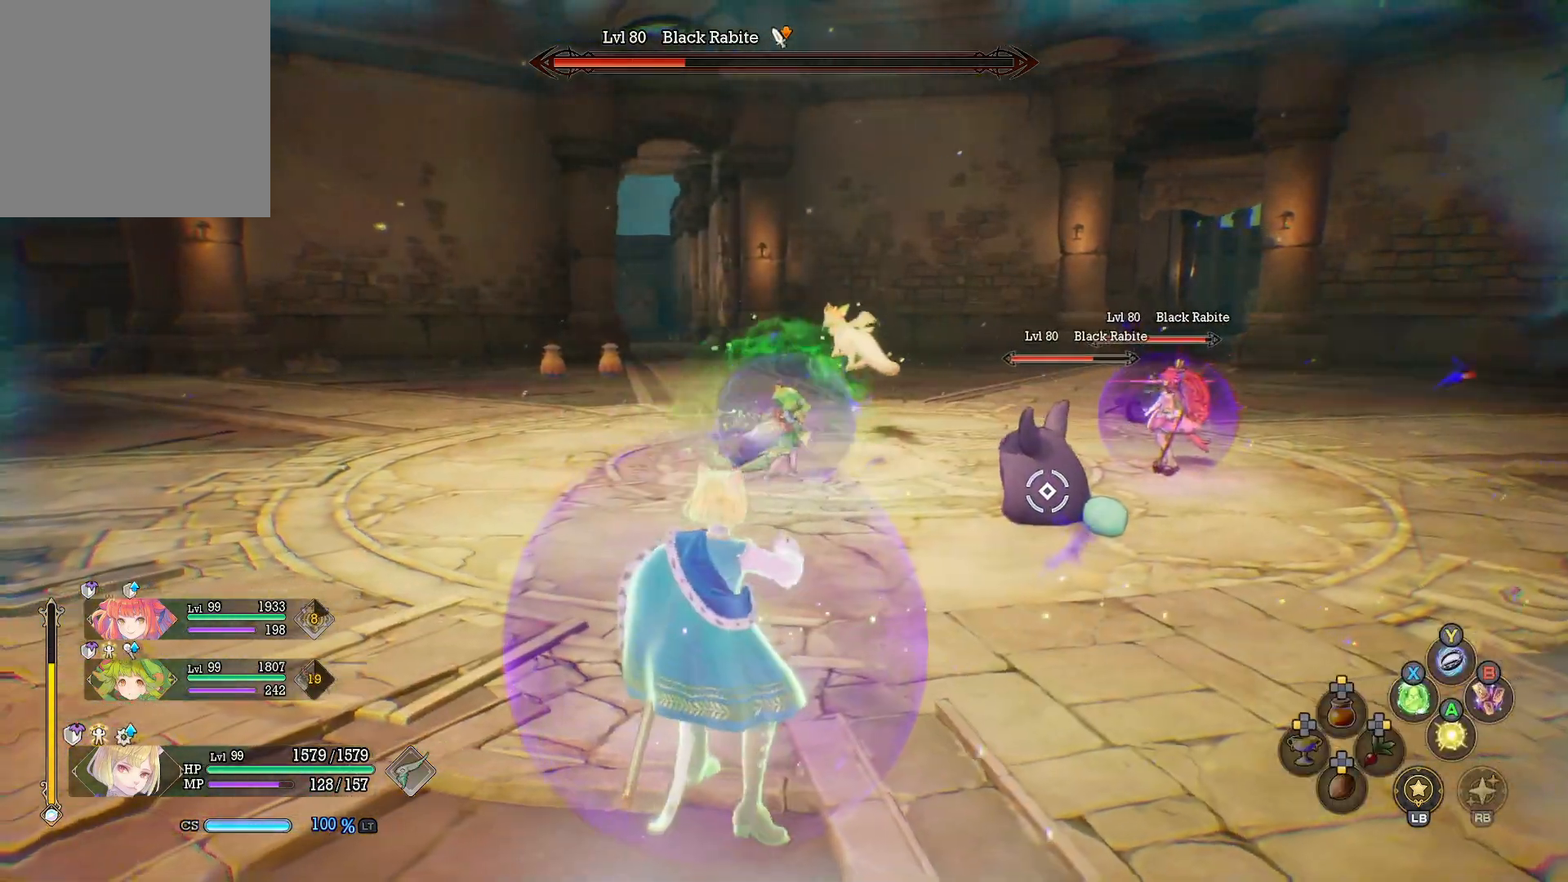
{"buttons": [], "left_stick": "up-right", "right_stick": "center", "events": [[33, "X", "up"], [100, "X", "down"], [200, "X", "up"], [500, "R1", "up"]]}
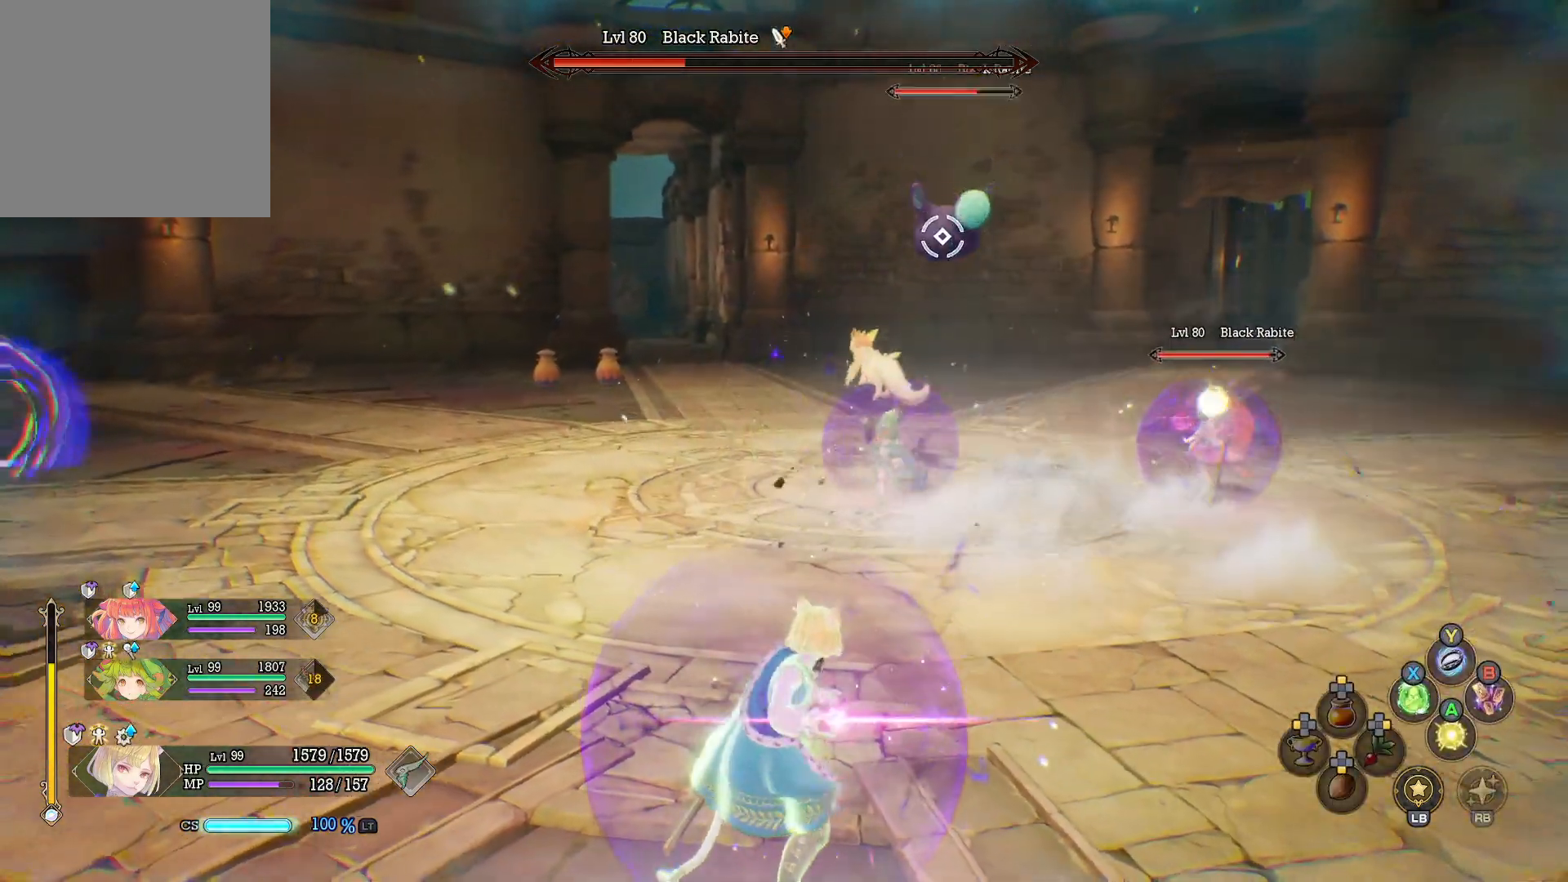
{"buttons": [], "left_stick": "up-right", "right_stick": "center", "events": []}
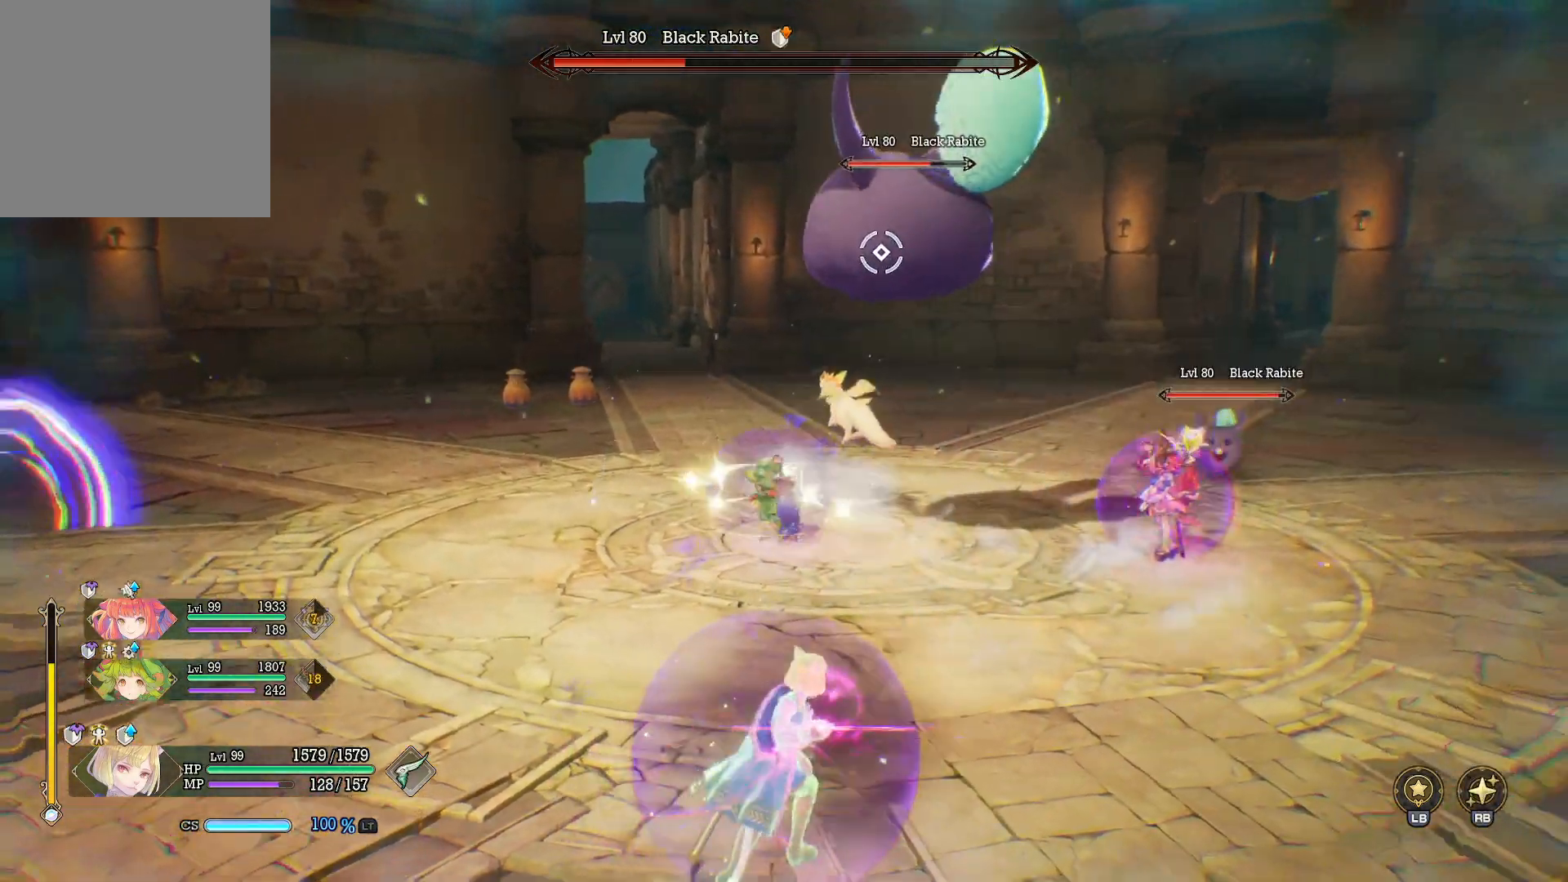
{"buttons": [], "left_stick": "up-right", "right_stick": "center", "events": []}
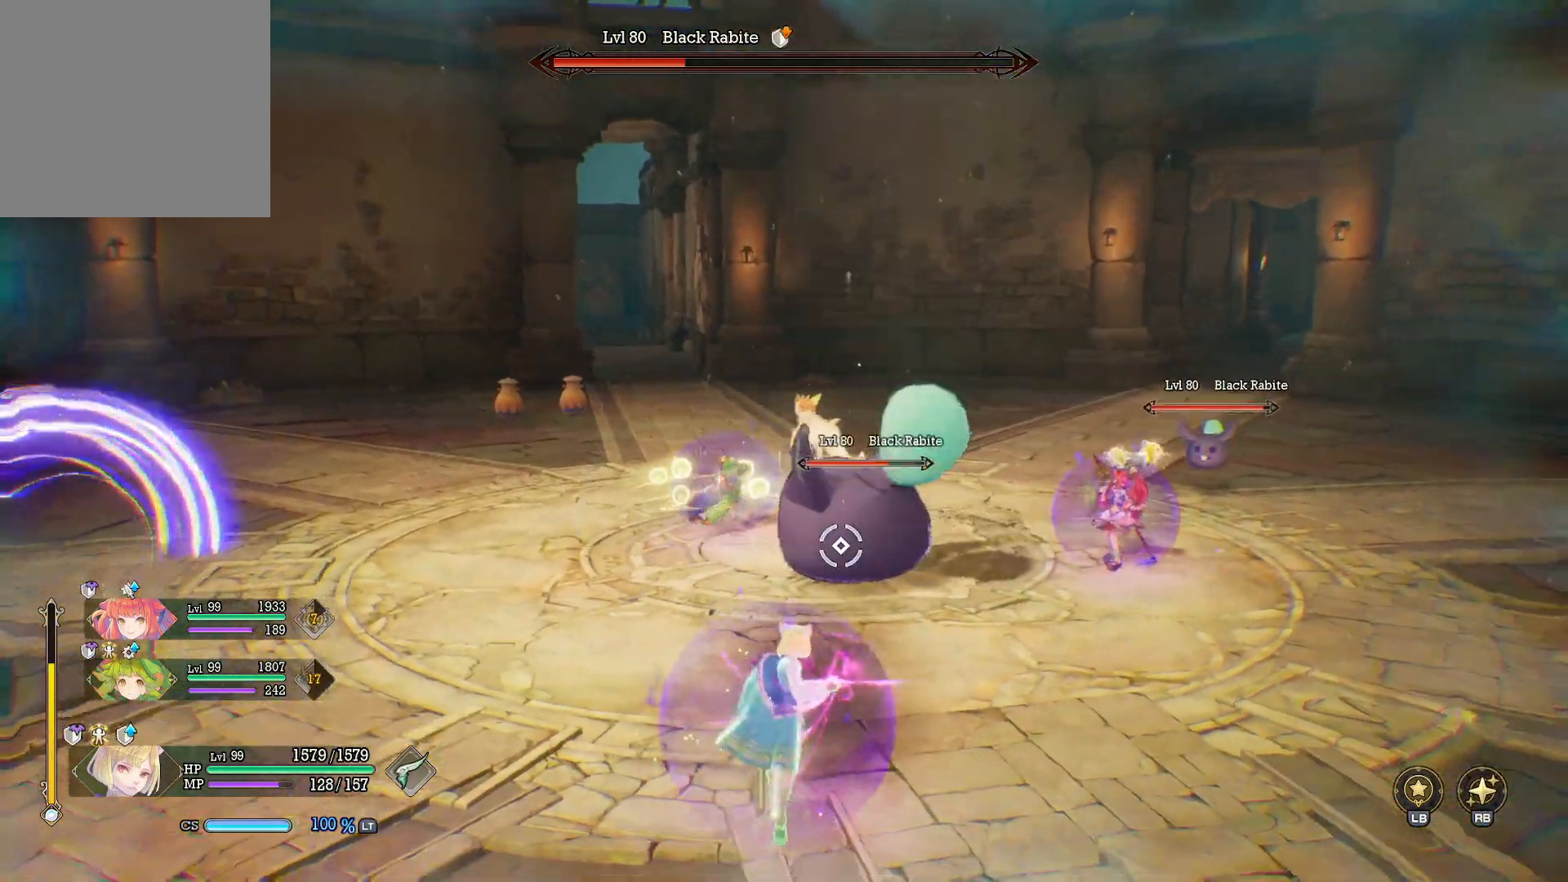
{"buttons": [], "left_stick": "up-right", "right_stick": "center", "events": []}
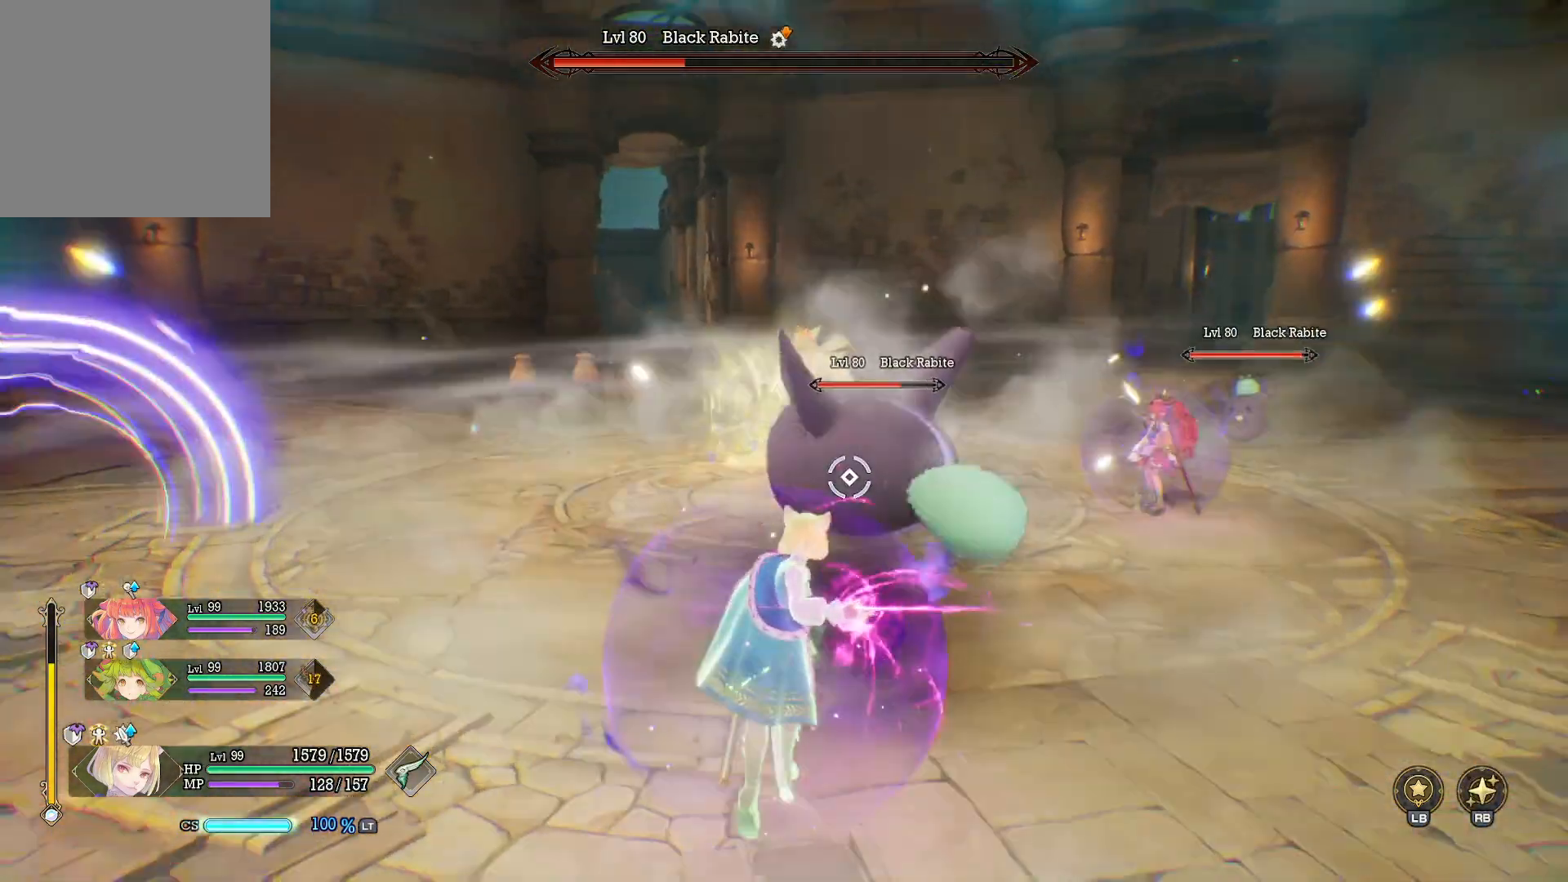
{"buttons": [], "left_stick": "center", "right_stick": "center", "events": [[83, "left_stick", "center"]]}
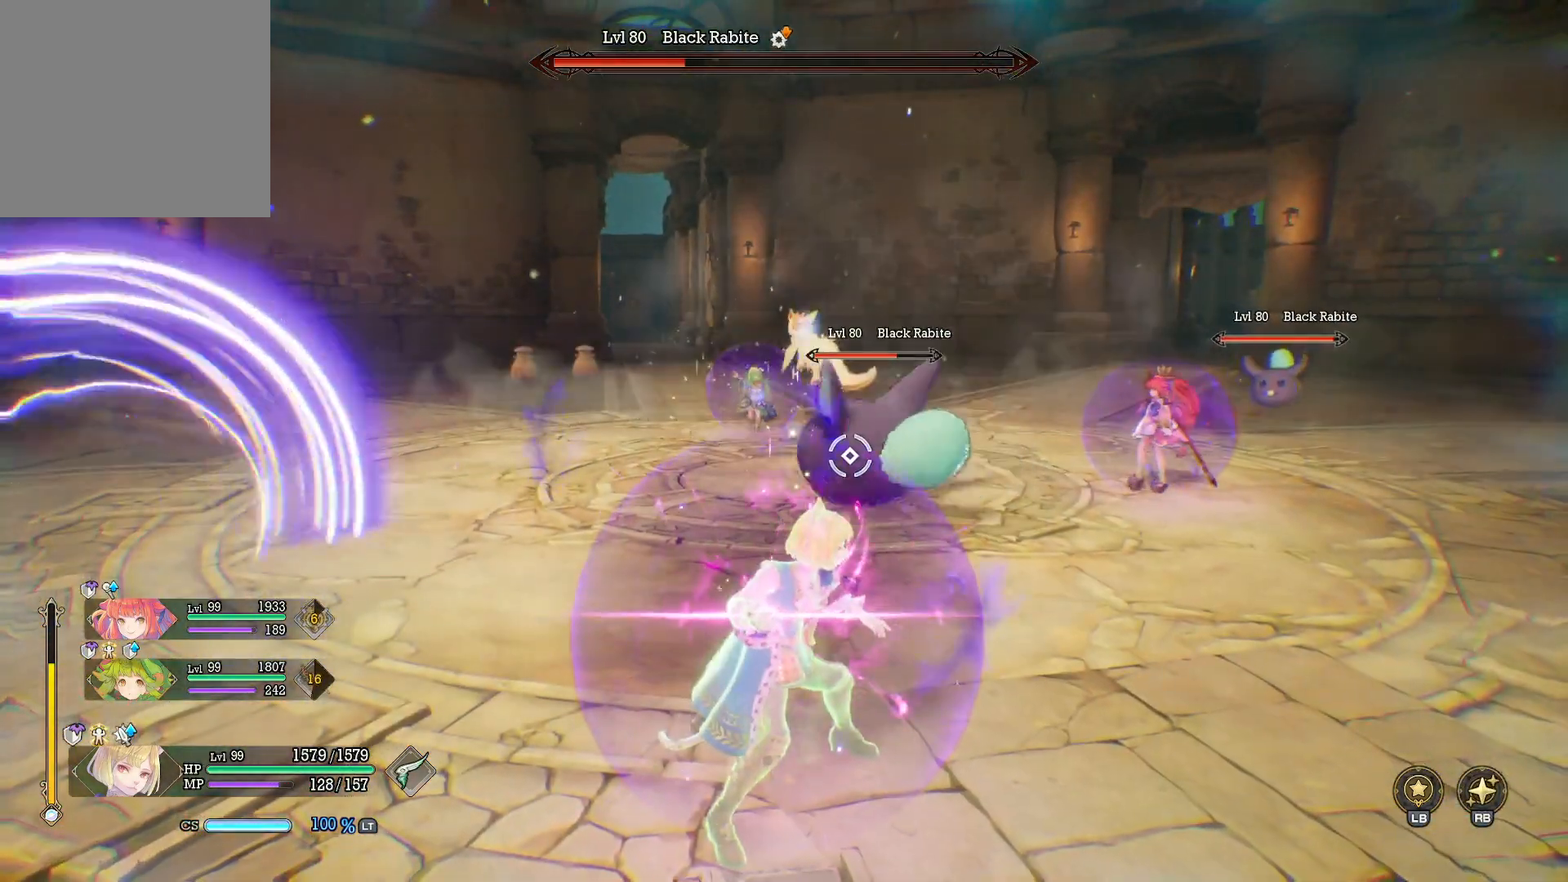
{"buttons": [], "left_stick": "center", "right_stick": "center", "events": []}
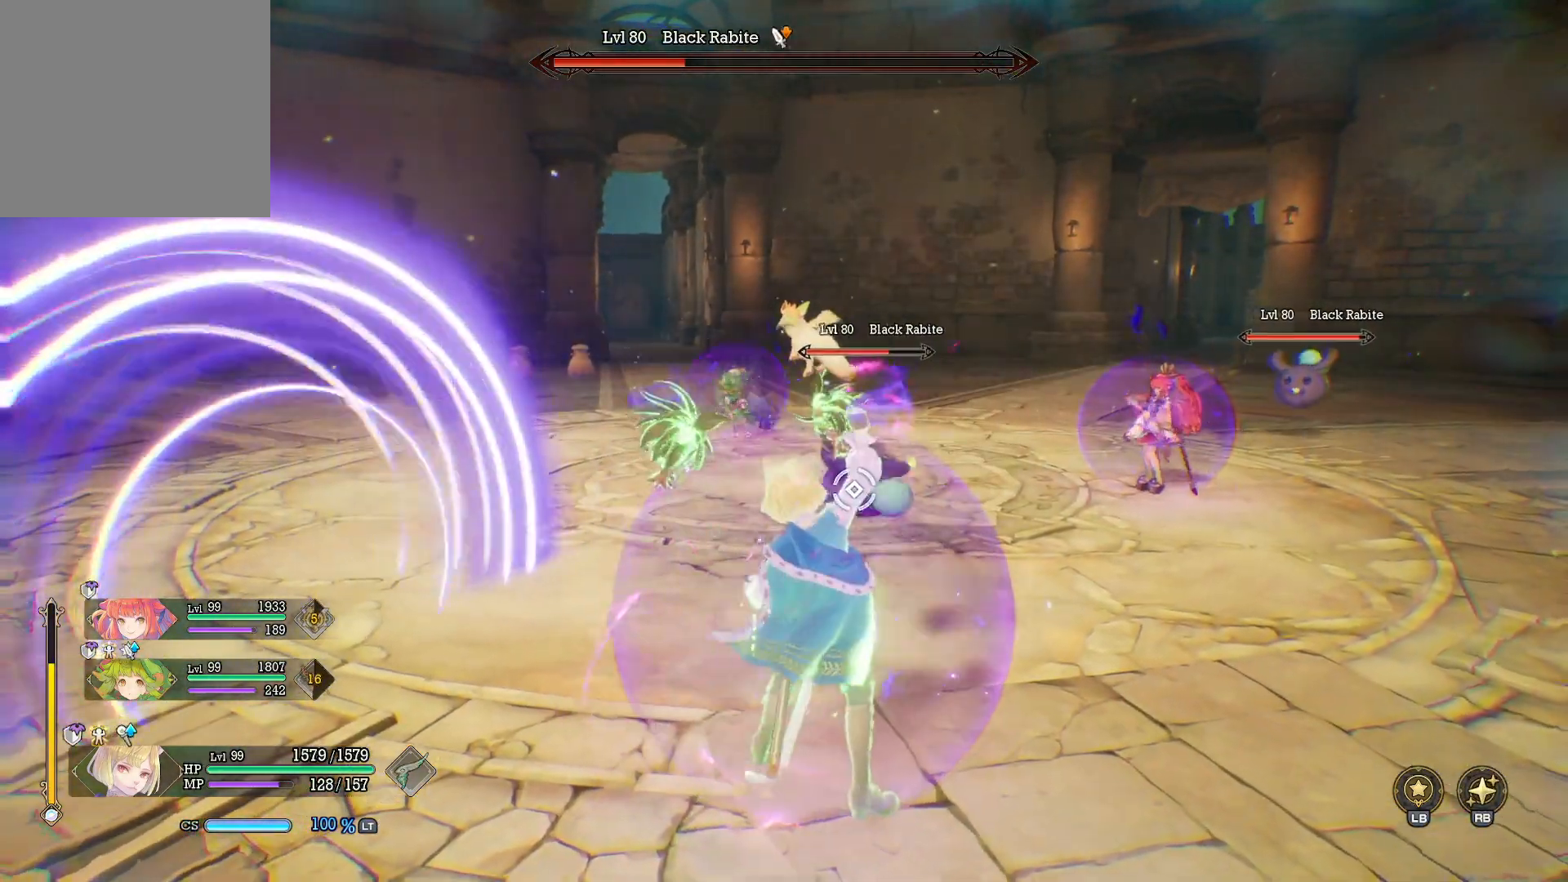
{"buttons": [], "left_stick": "up-left", "right_stick": "center", "events": [[250, "left_stick", "up-left"], [350, "B", "down"], [450, "B", "up"]]}
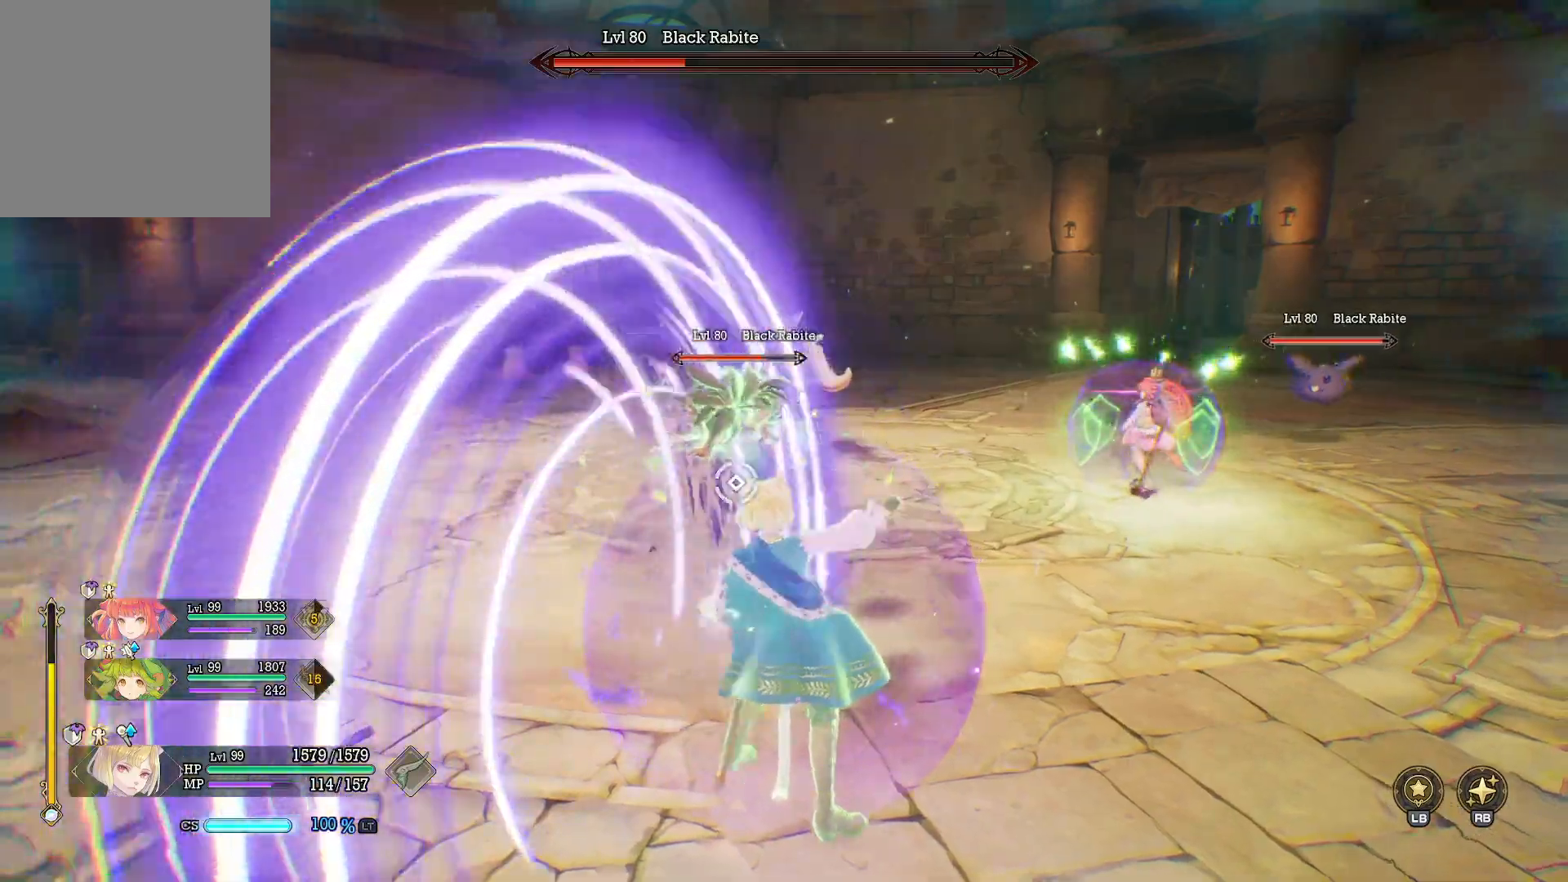
{"buttons": ["R2"], "left_stick": "up-right", "right_stick": "center", "events": [[83, "right_stick", "right"], [183, "right_stick", "center"], [267, "R2", "down"], [267, "left_stick", "up"], [367, "R2", "up"], [433, "R2", "down"], [467, "left_stick", "up-right"]]}
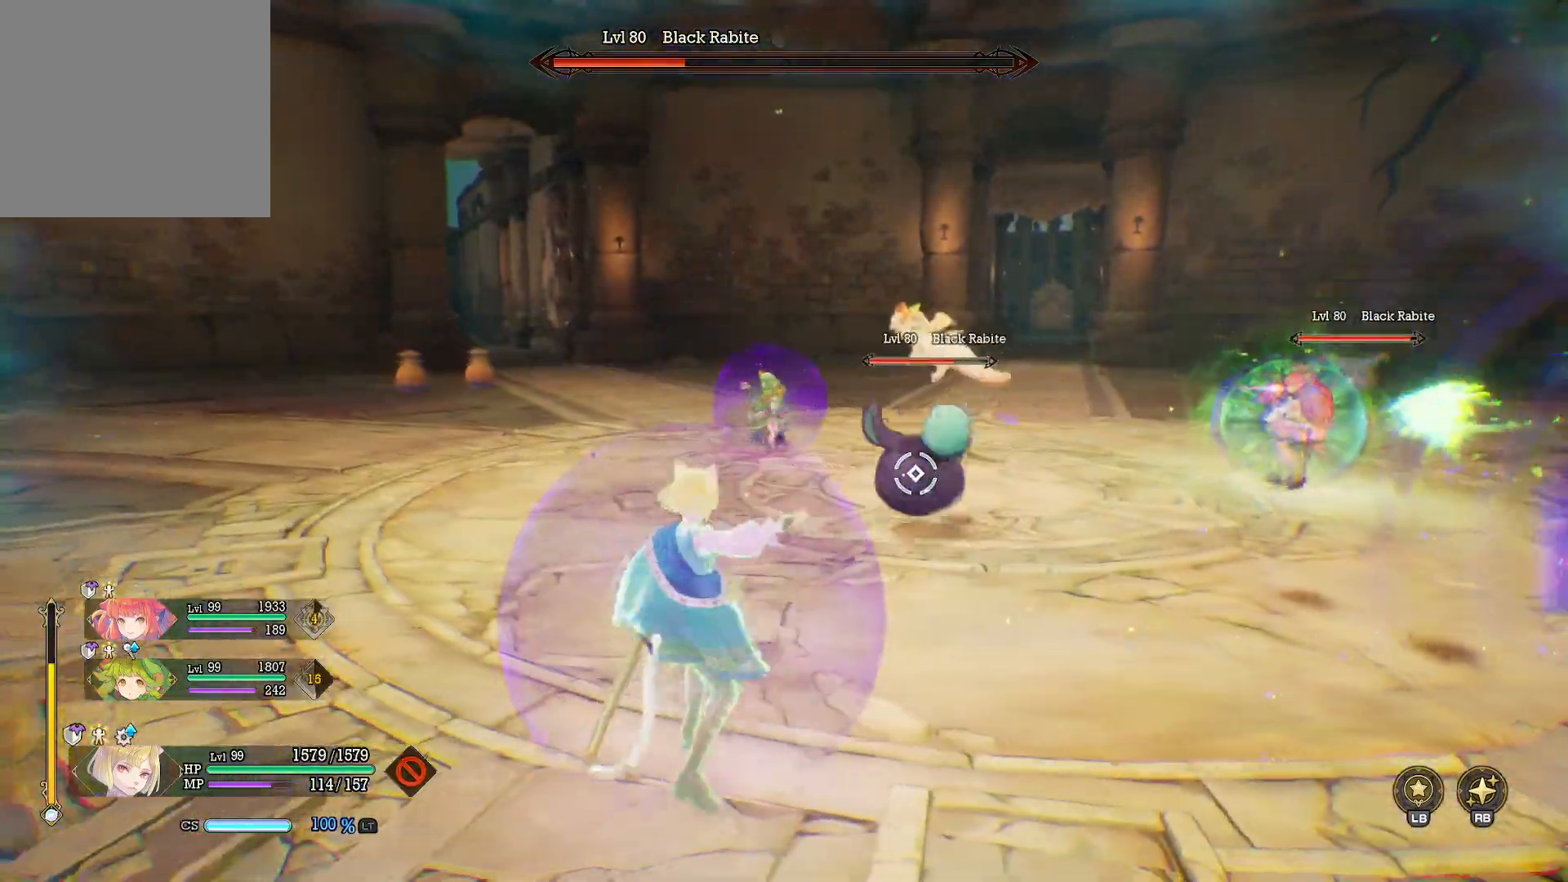
{"buttons": [], "left_stick": "up", "right_stick": "center", "events": [[17, "R2", "up"], [83, "R2", "down"], [117, "right_stick", "up-right"], [167, "left_stick", "up"], [183, "R2", "up"], [200, "right_stick", "center"]]}
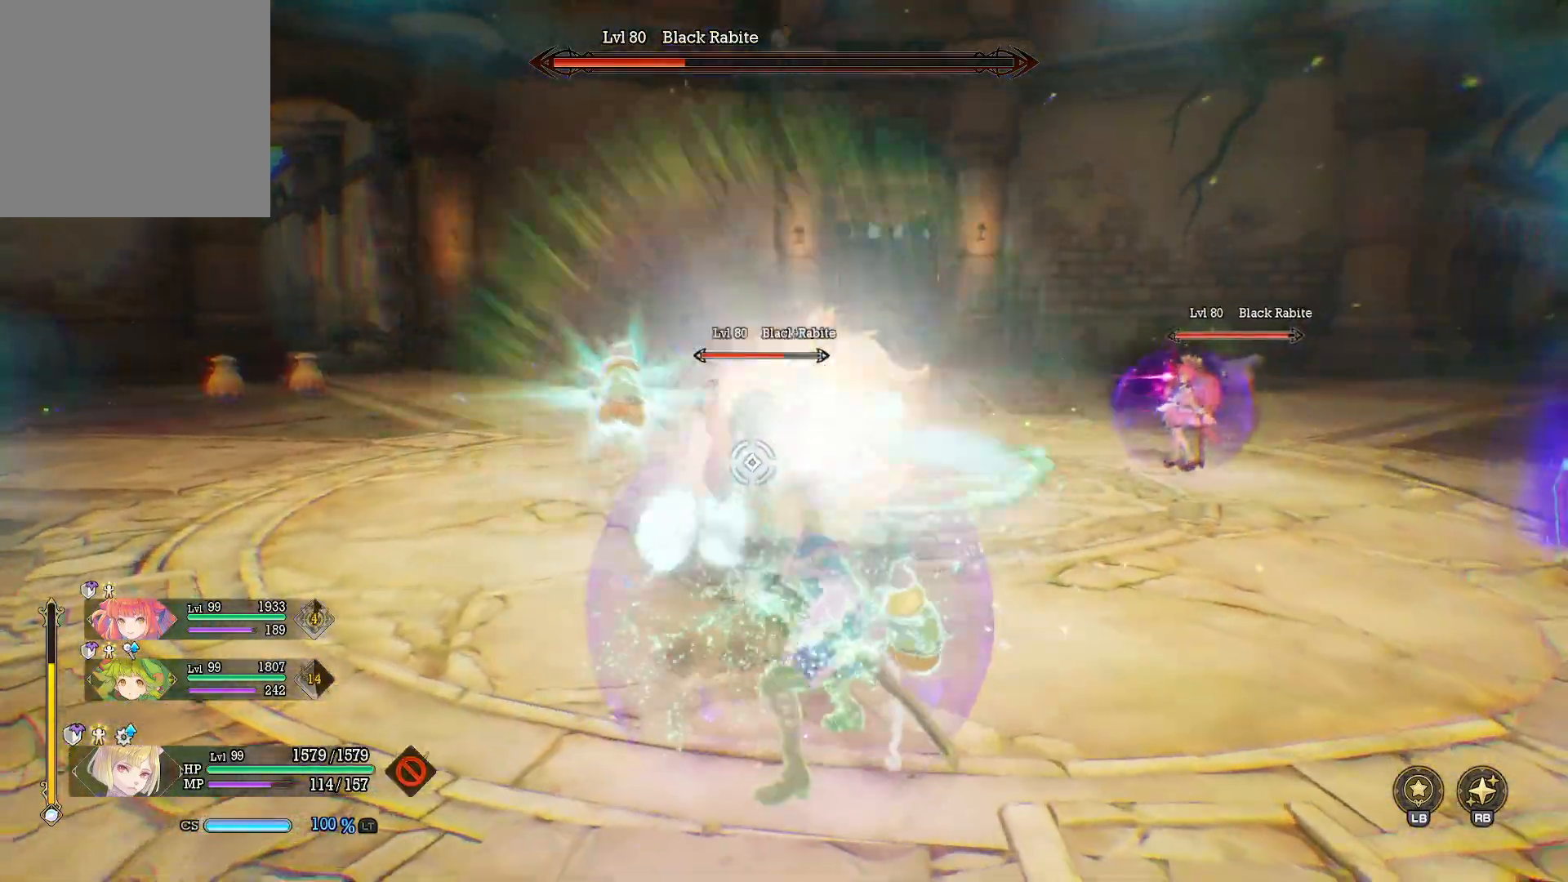
{"buttons": [], "left_stick": "up-left", "right_stick": "center", "events": [[100, "left_stick", "up-left"], [283, "B", "down"], [383, "B", "up"]]}
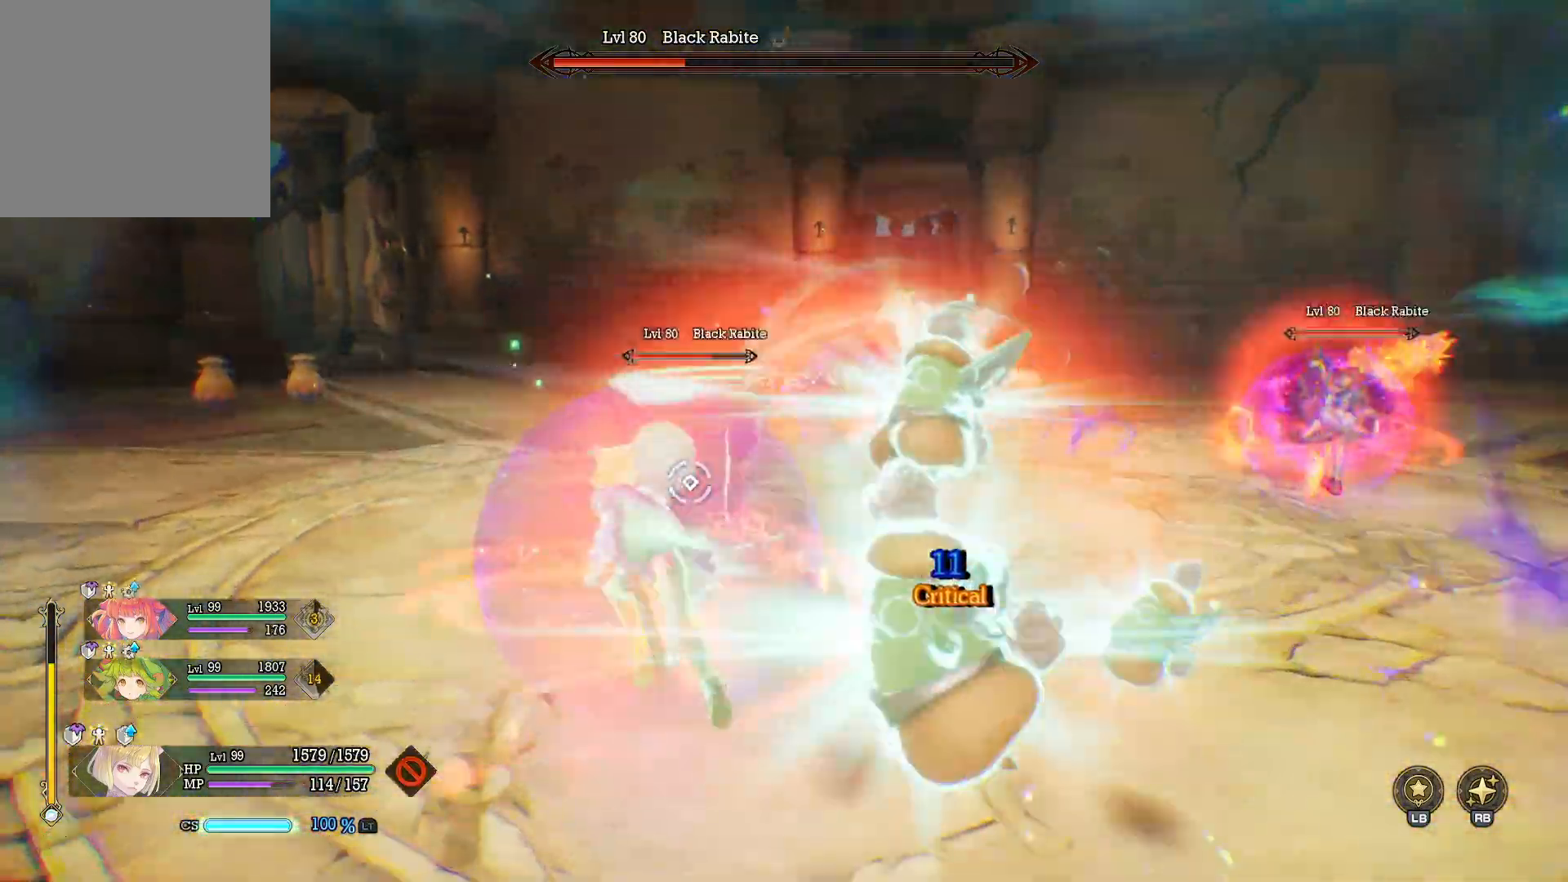
{"buttons": ["X"], "left_stick": "up-right", "right_stick": "center", "events": [[117, "X", "down"], [233, "X", "up"], [267, "left_stick", "up-right"], [300, "X", "down"], [400, "X", "up"], [467, "X", "down"]]}
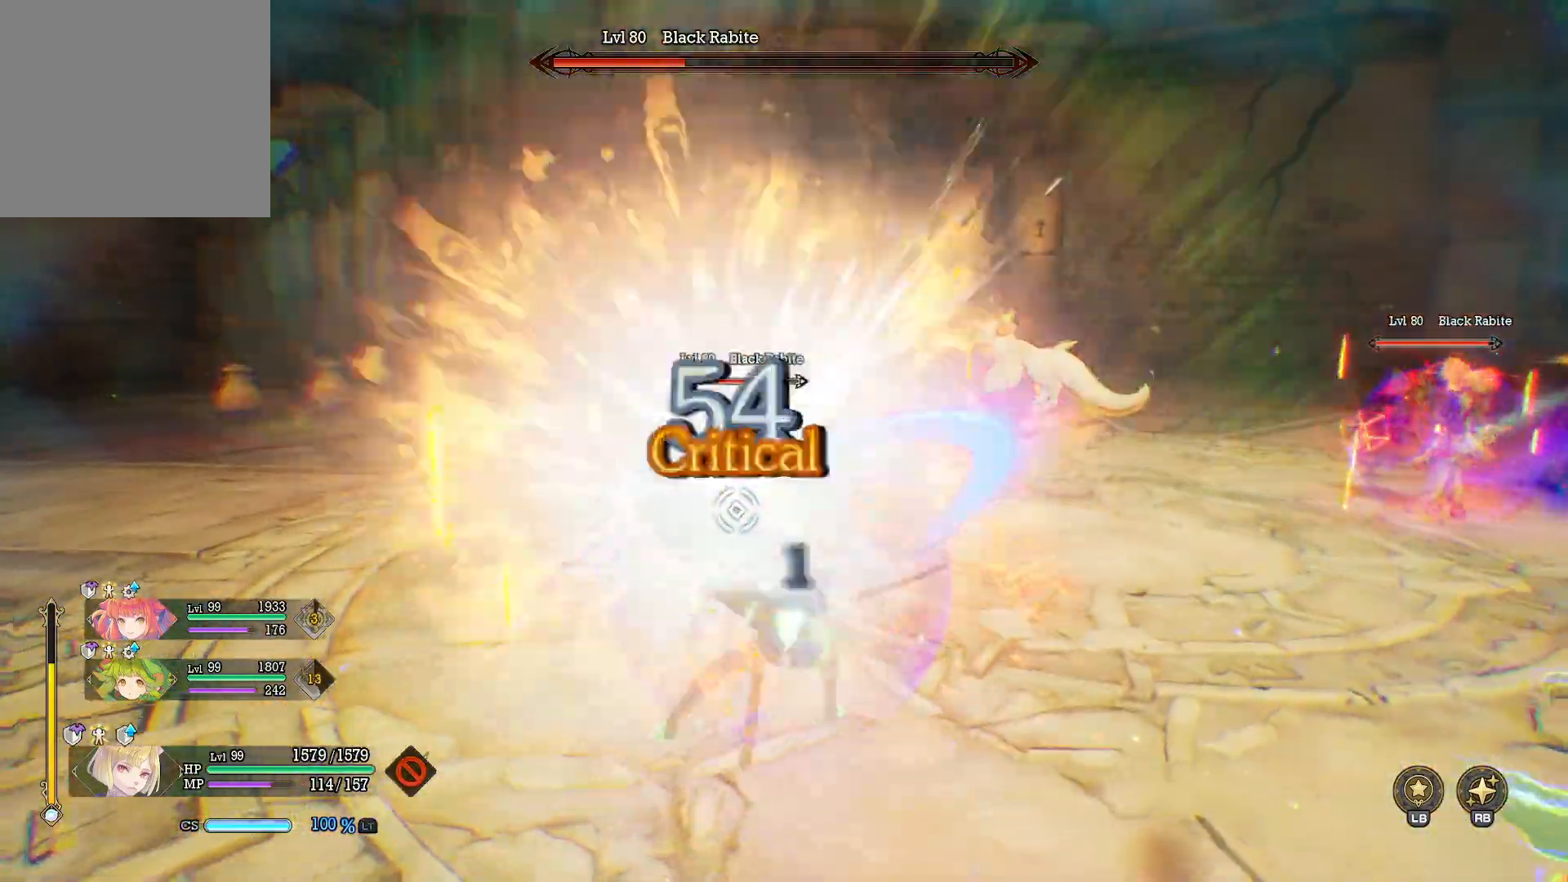
{"buttons": ["Y"], "left_stick": "up-left", "right_stick": "center", "events": [[67, "X", "up"], [117, "X", "down"], [183, "left_stick", "up-left"], [217, "X", "up"], [367, "Y", "down"]]}
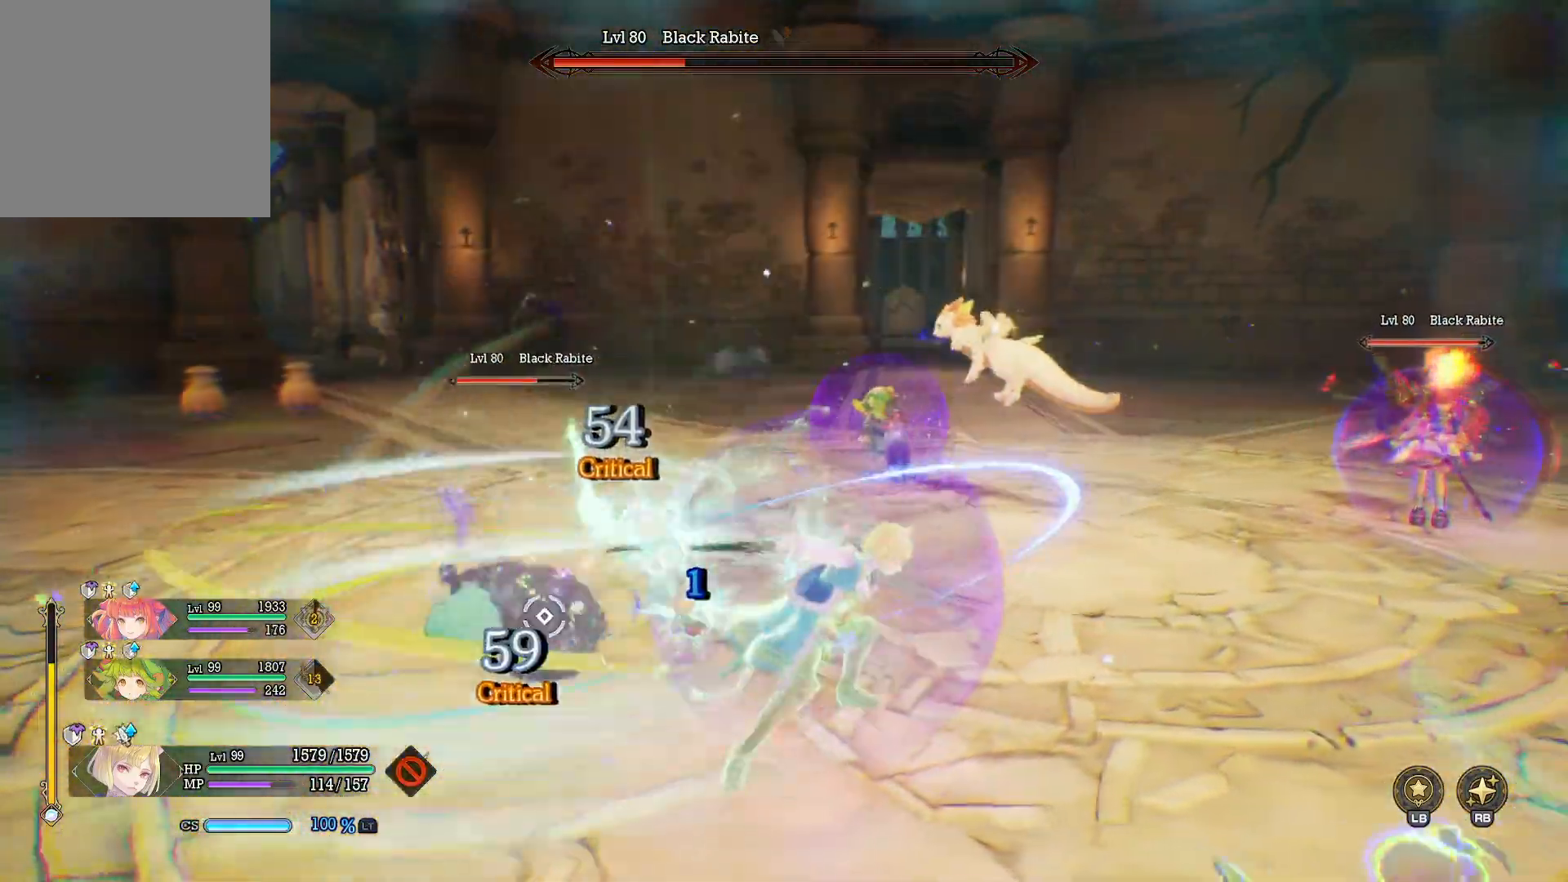
{"buttons": ["Y"], "left_stick": "up-left", "right_stick": "center", "events": []}
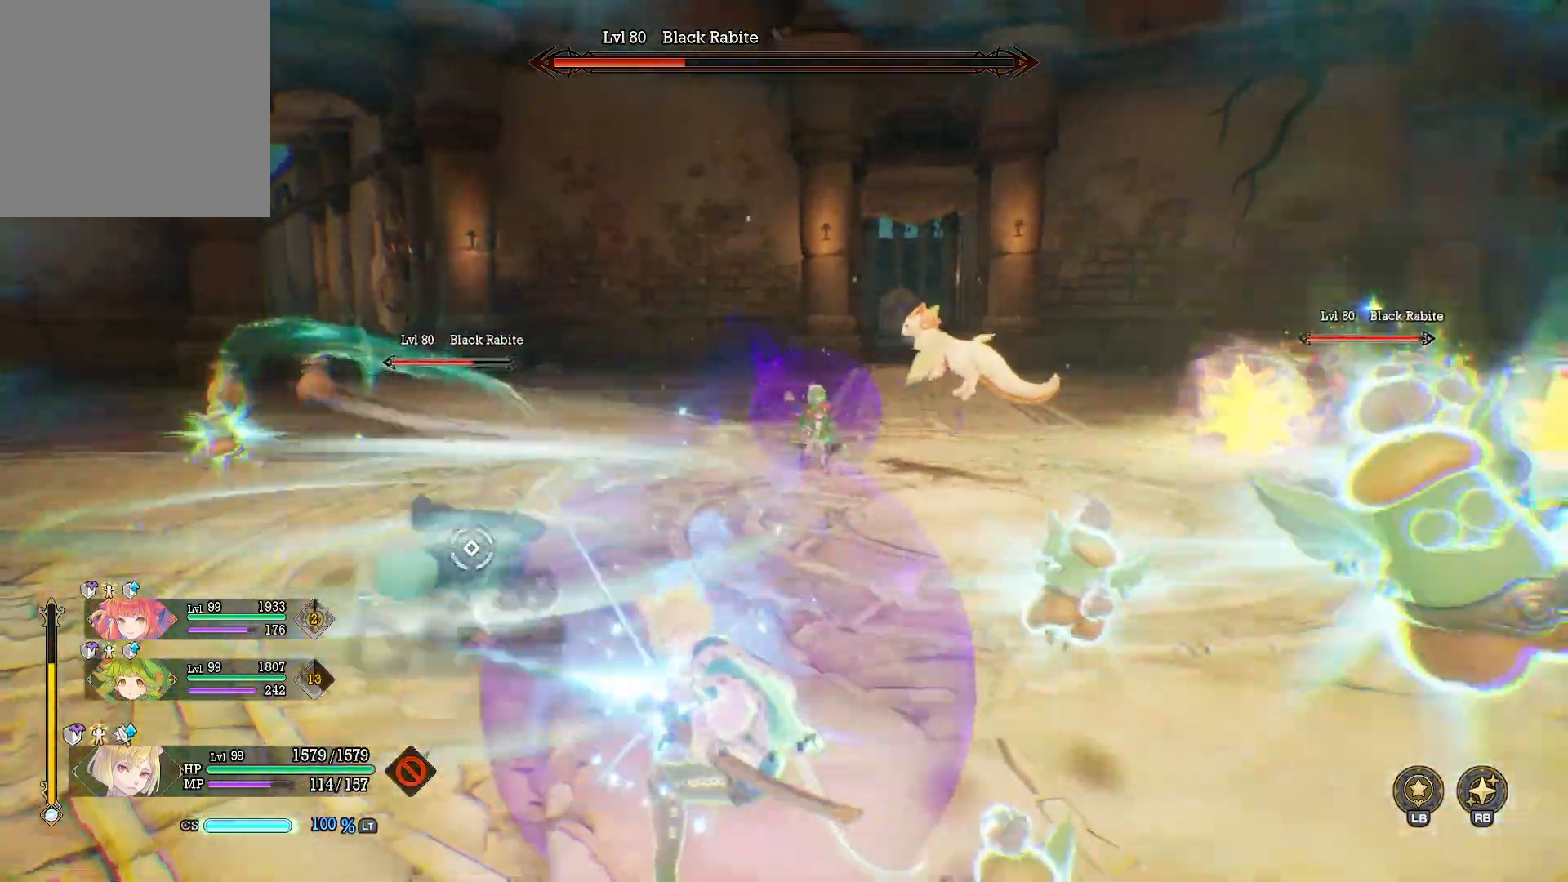
{"buttons": ["Y"], "left_stick": "up-left", "right_stick": "center", "events": []}